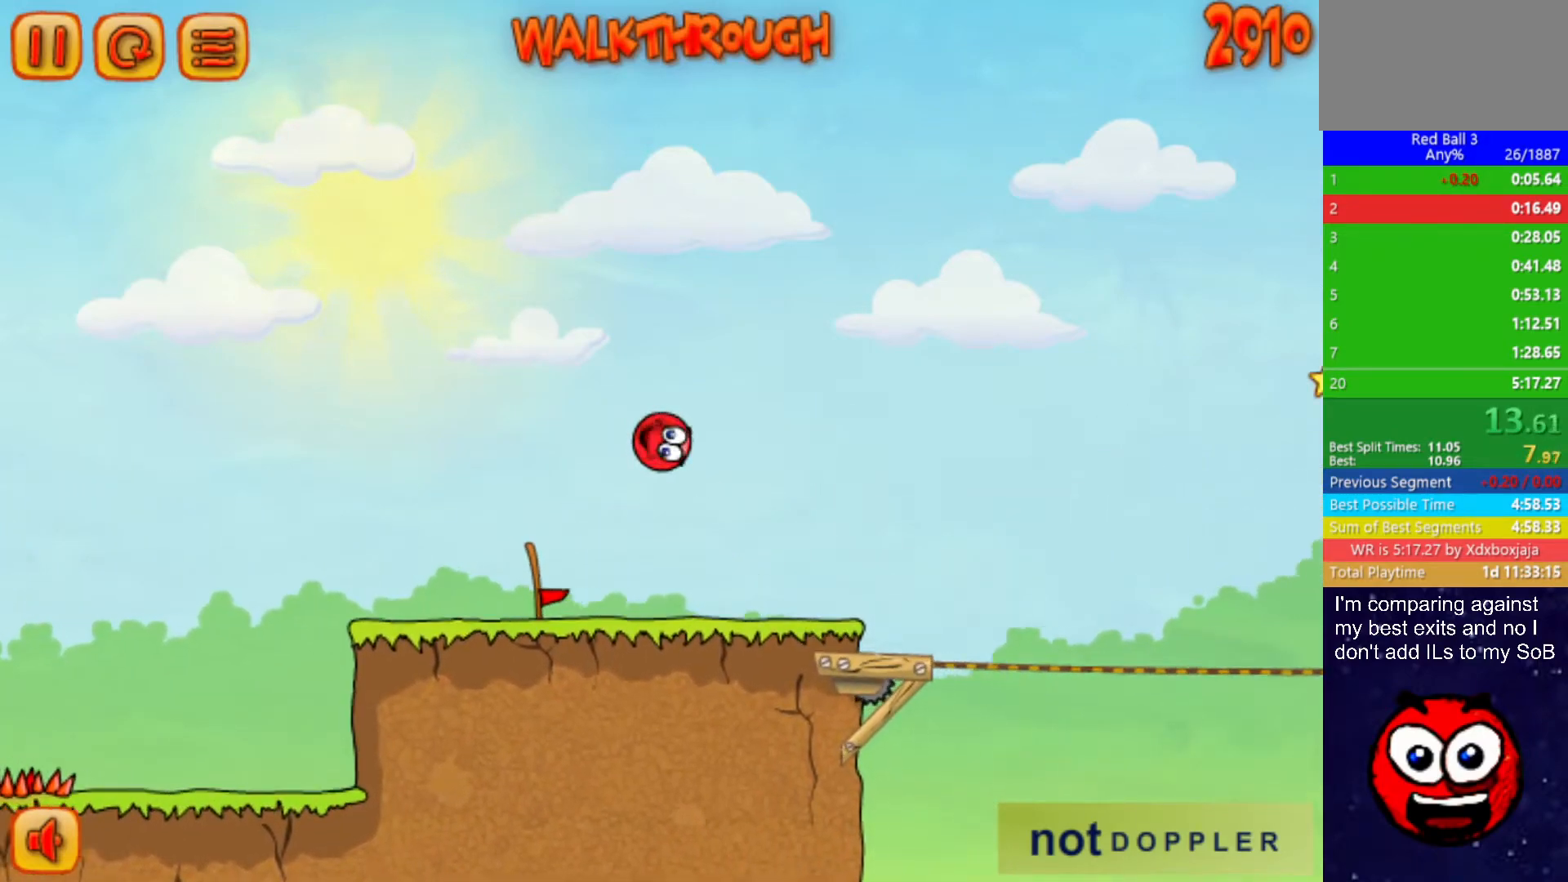
Gameplay with keyboard; each line is a JSON object with the keys held at the frame after it. "events" lists presses ("down") and releases ("up") of "down", "left", "p", "r", "right" and "up" between this image and that frame as [ms after this image, input, new state], when the widget could be followed in between. No other keys are recorded. Mouse input is not recorded.
{"keys": ["right", "up"], "events": [[167, "left", "down"], [217, "left", "up"], [350, "right", "down"], [383, "up", "down"]]}
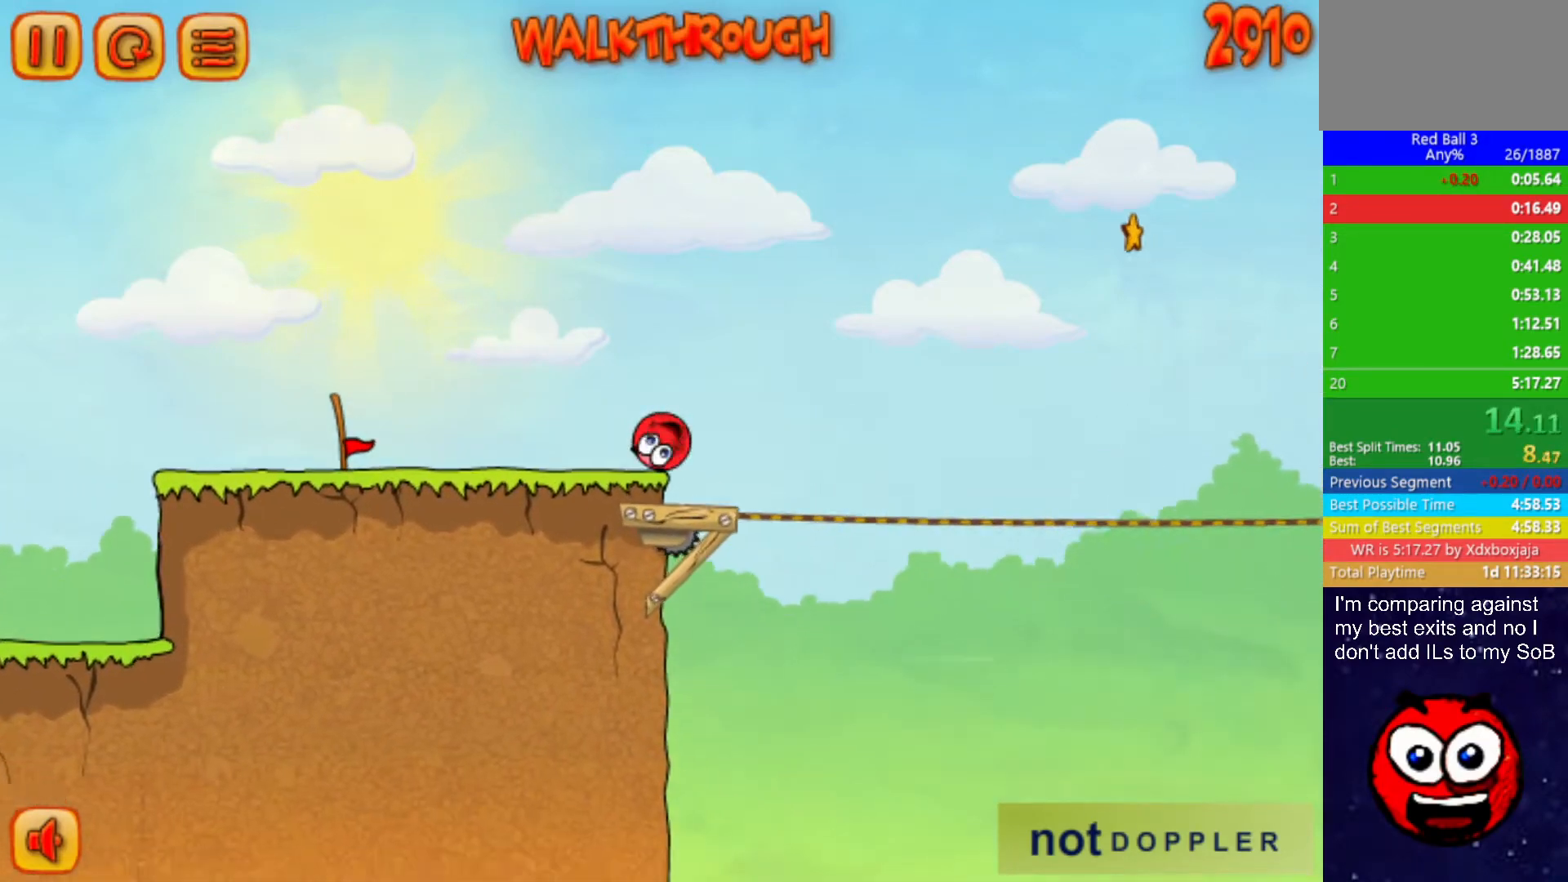
{"keys": ["right", "up"], "events": []}
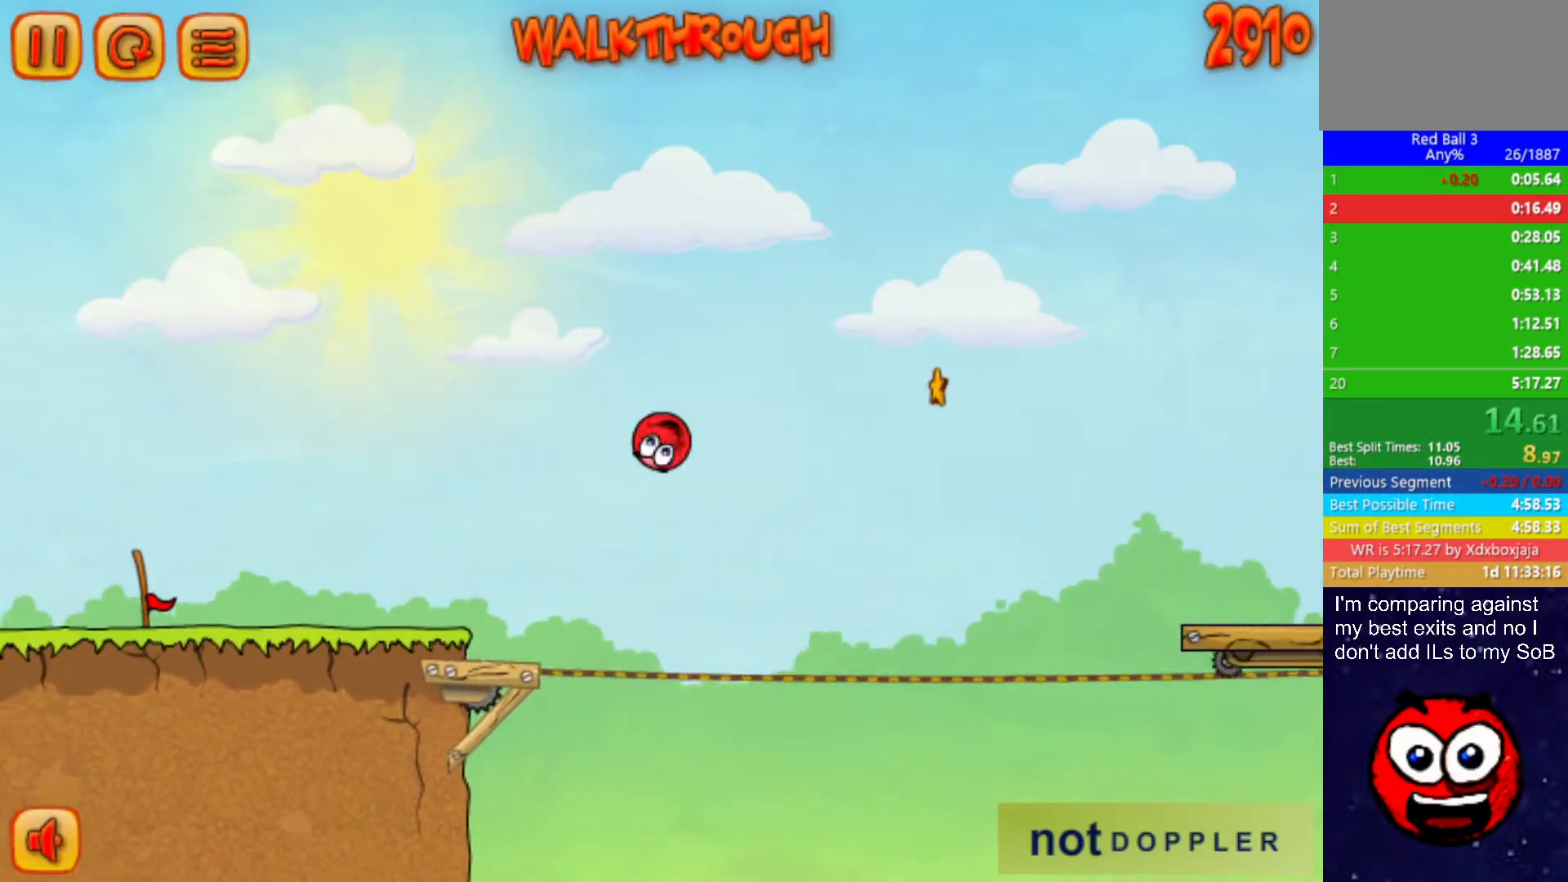
{"keys": ["right", "up"], "events": []}
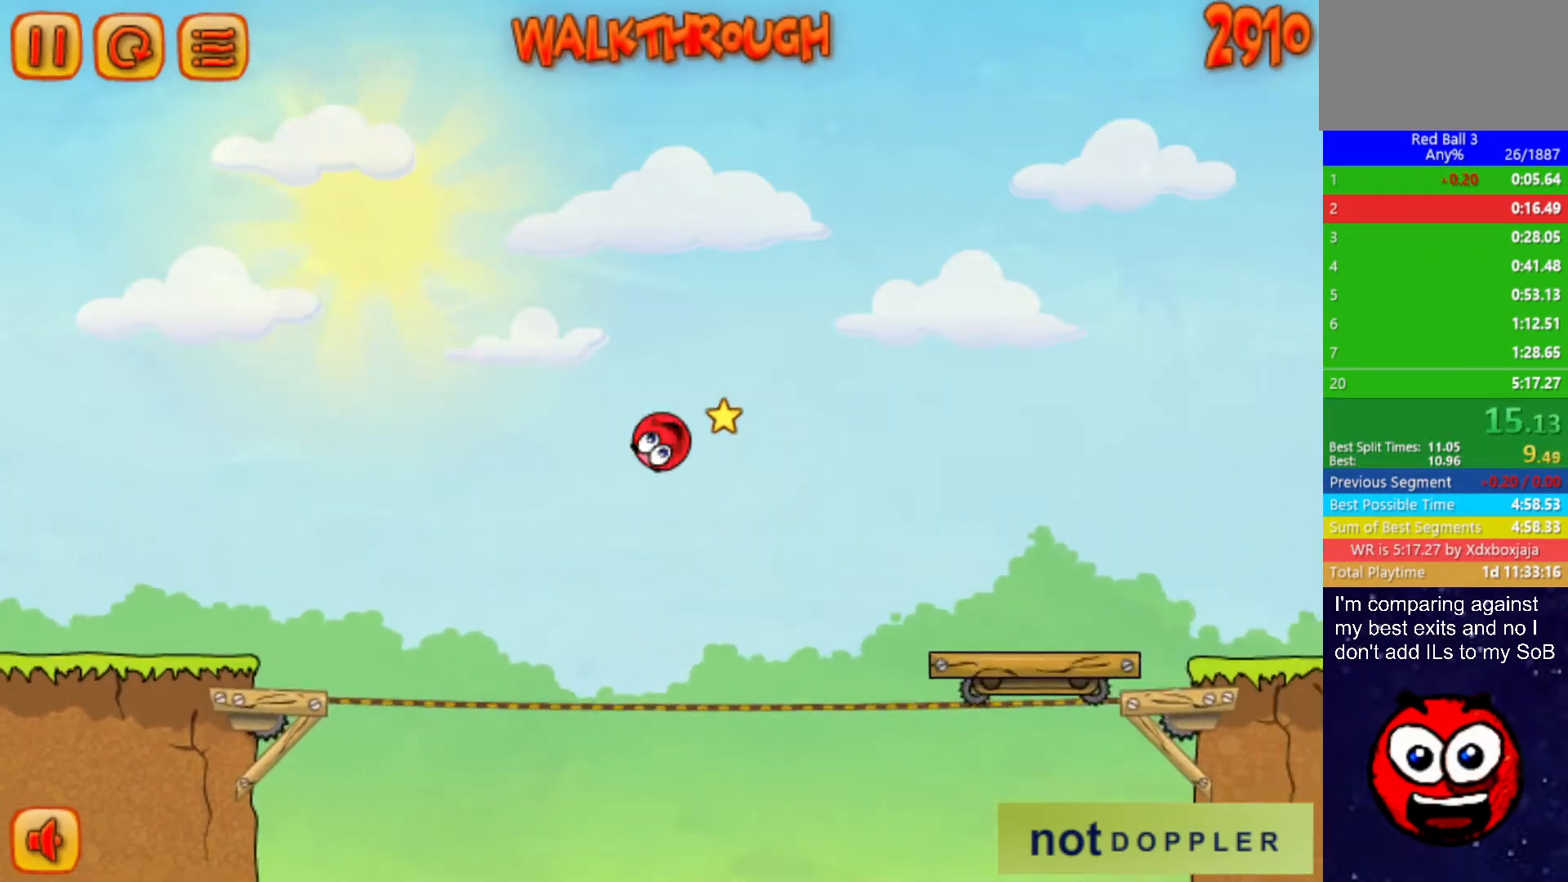
{"keys": ["right"], "events": [[83, "up", "up"]]}
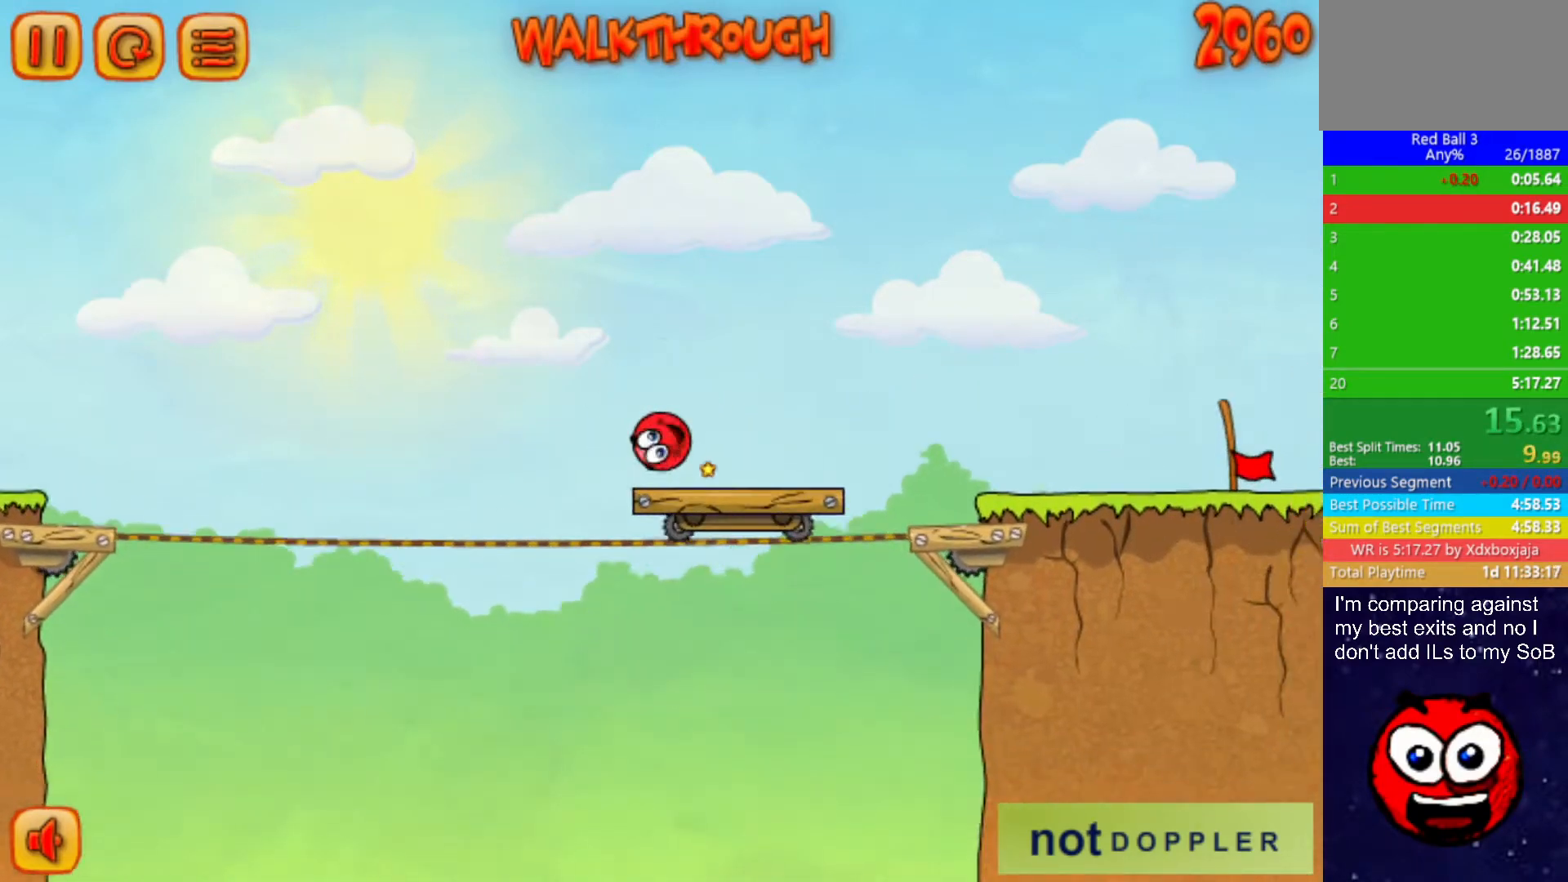
{"keys": ["right"], "events": [[117, "up", "down"], [167, "up", "up"]]}
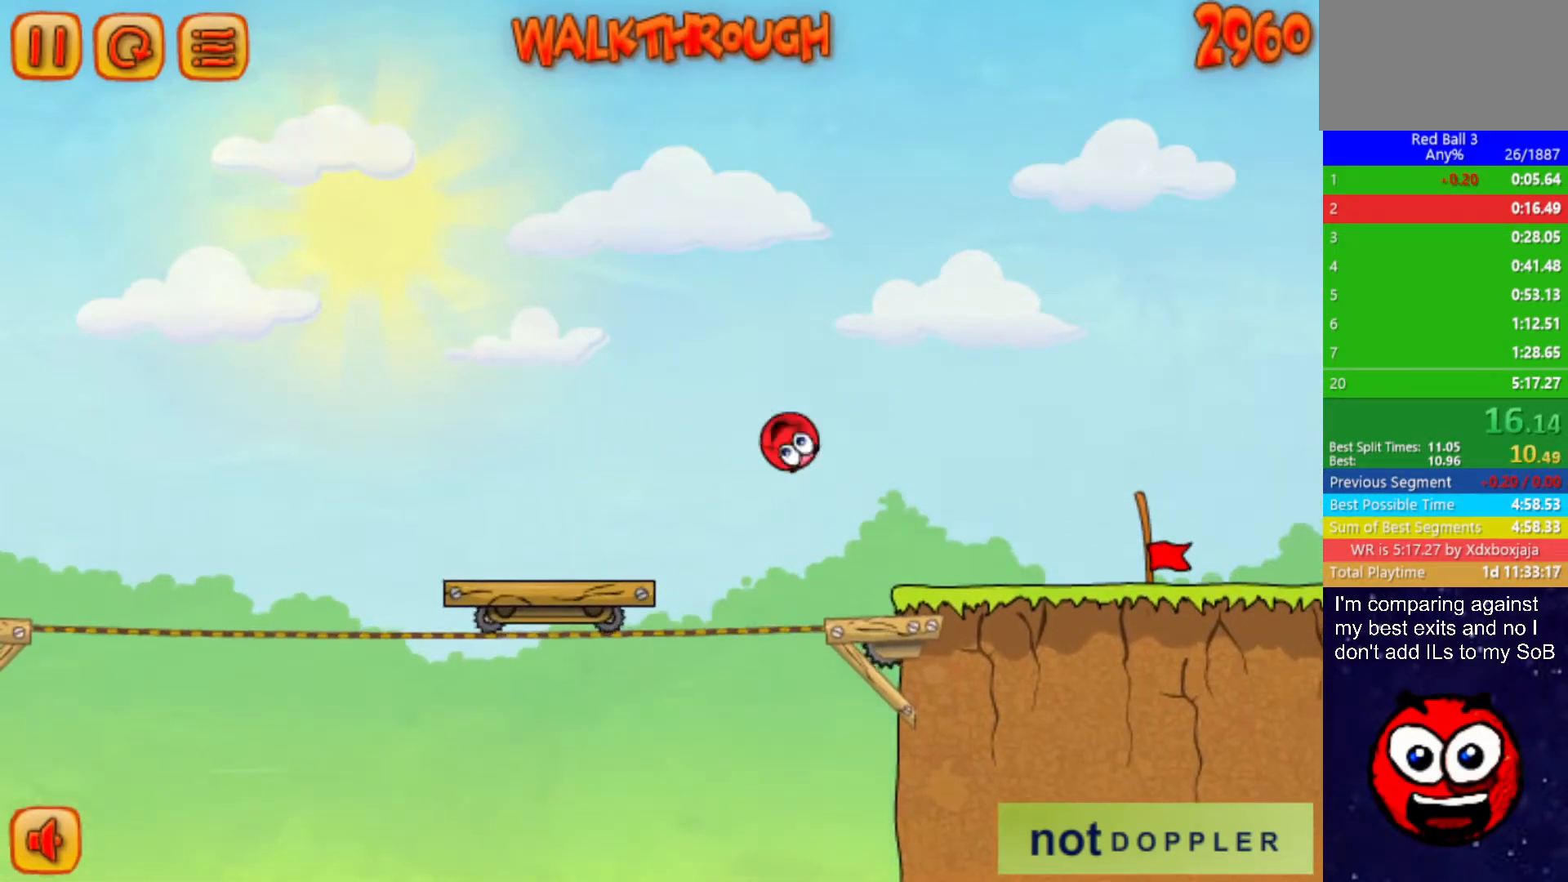
{"keys": ["right"], "events": []}
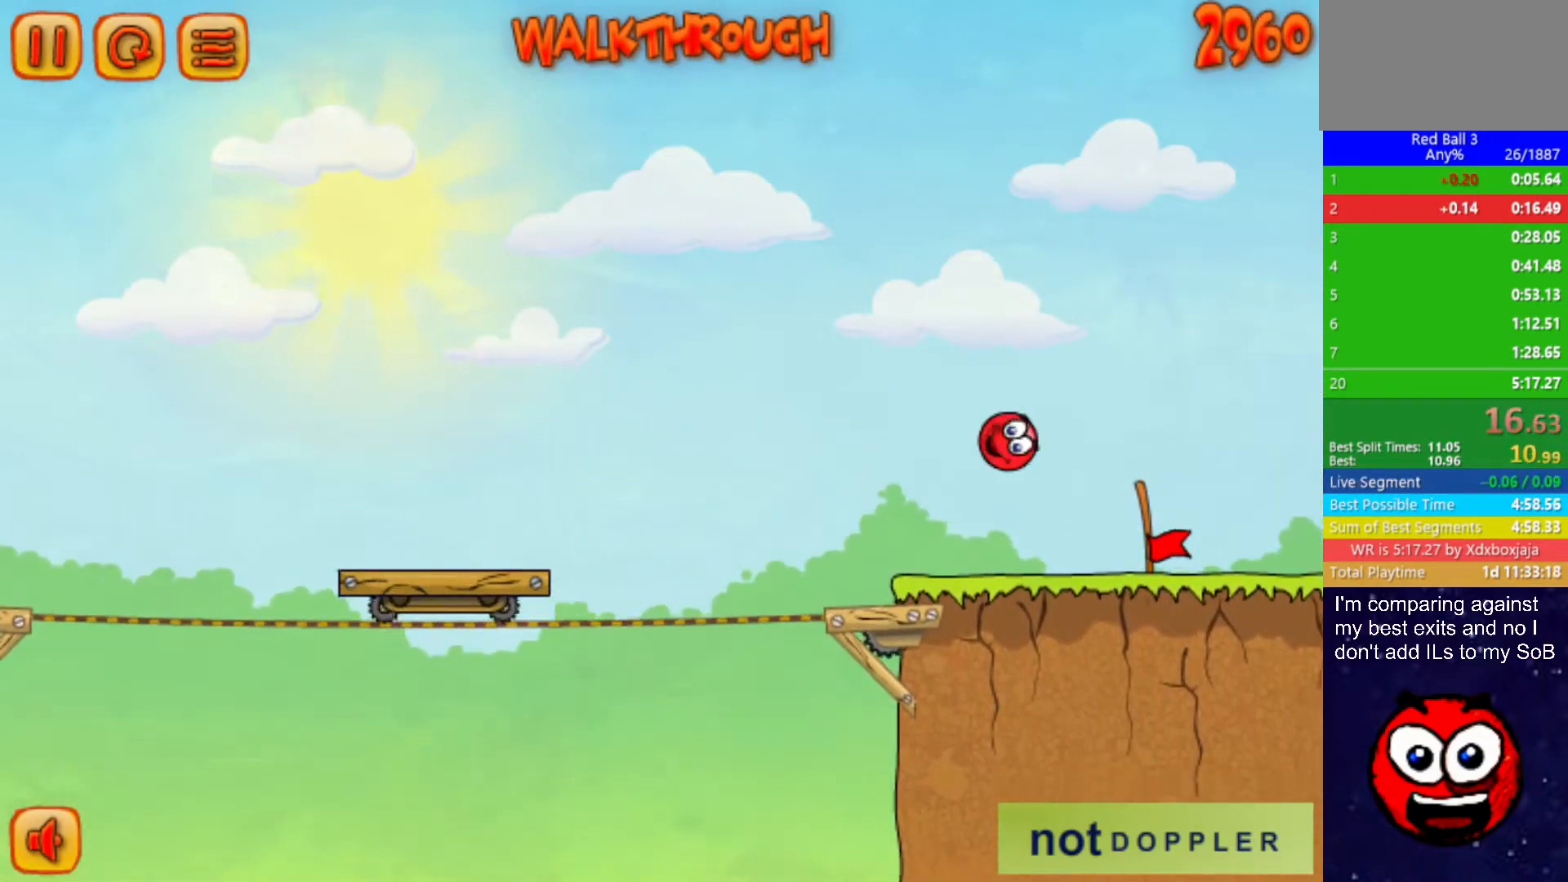
{"keys": ["right"], "events": []}
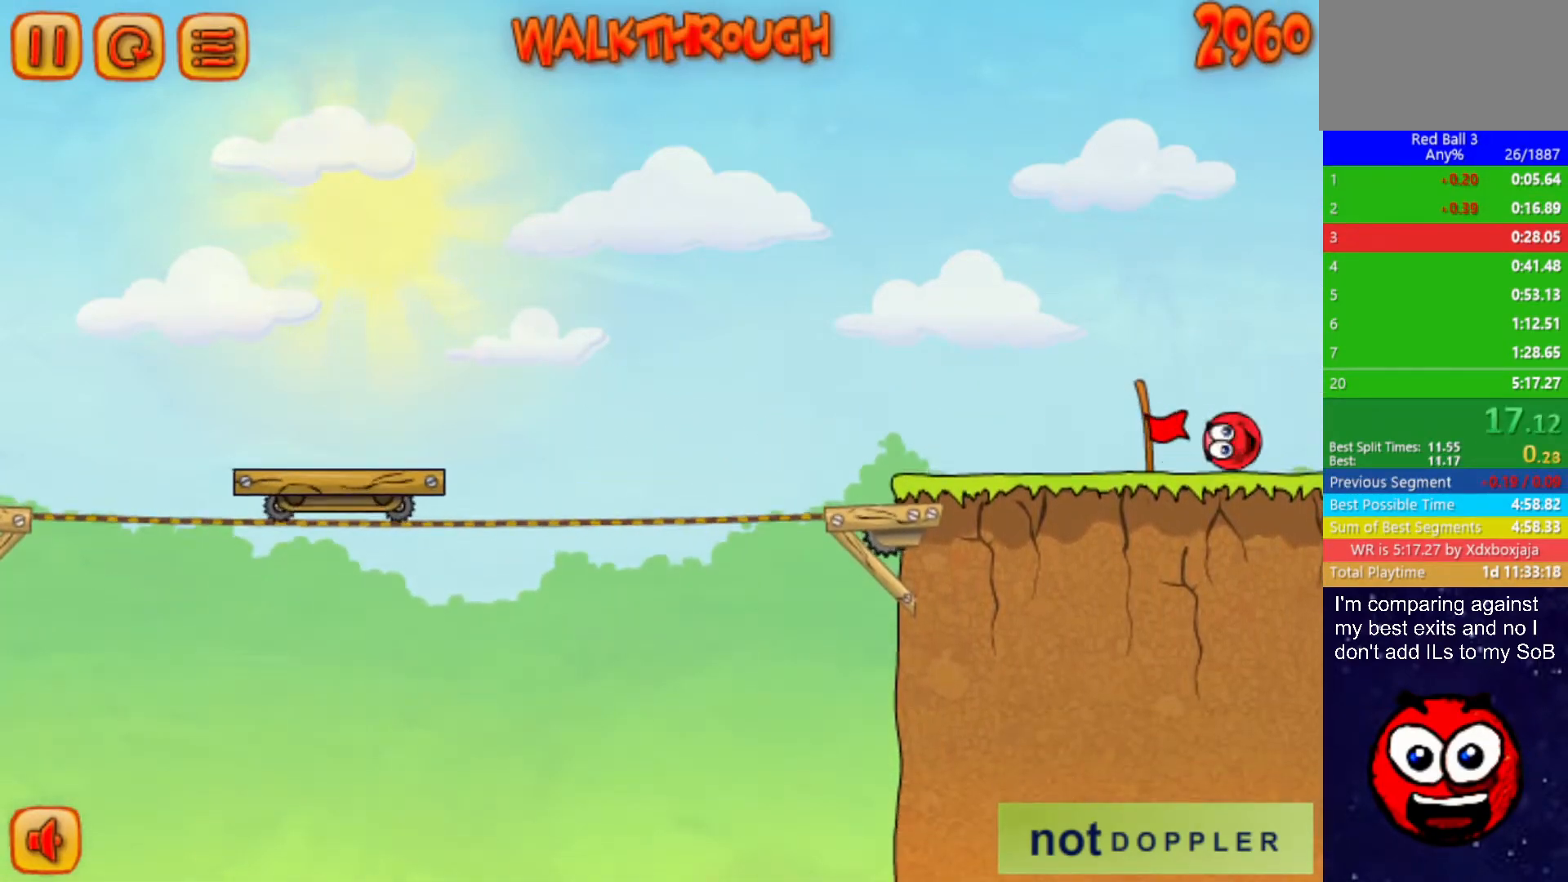
{"keys": ["right"], "events": [[133, "right", "up"], [233, "right", "down"]]}
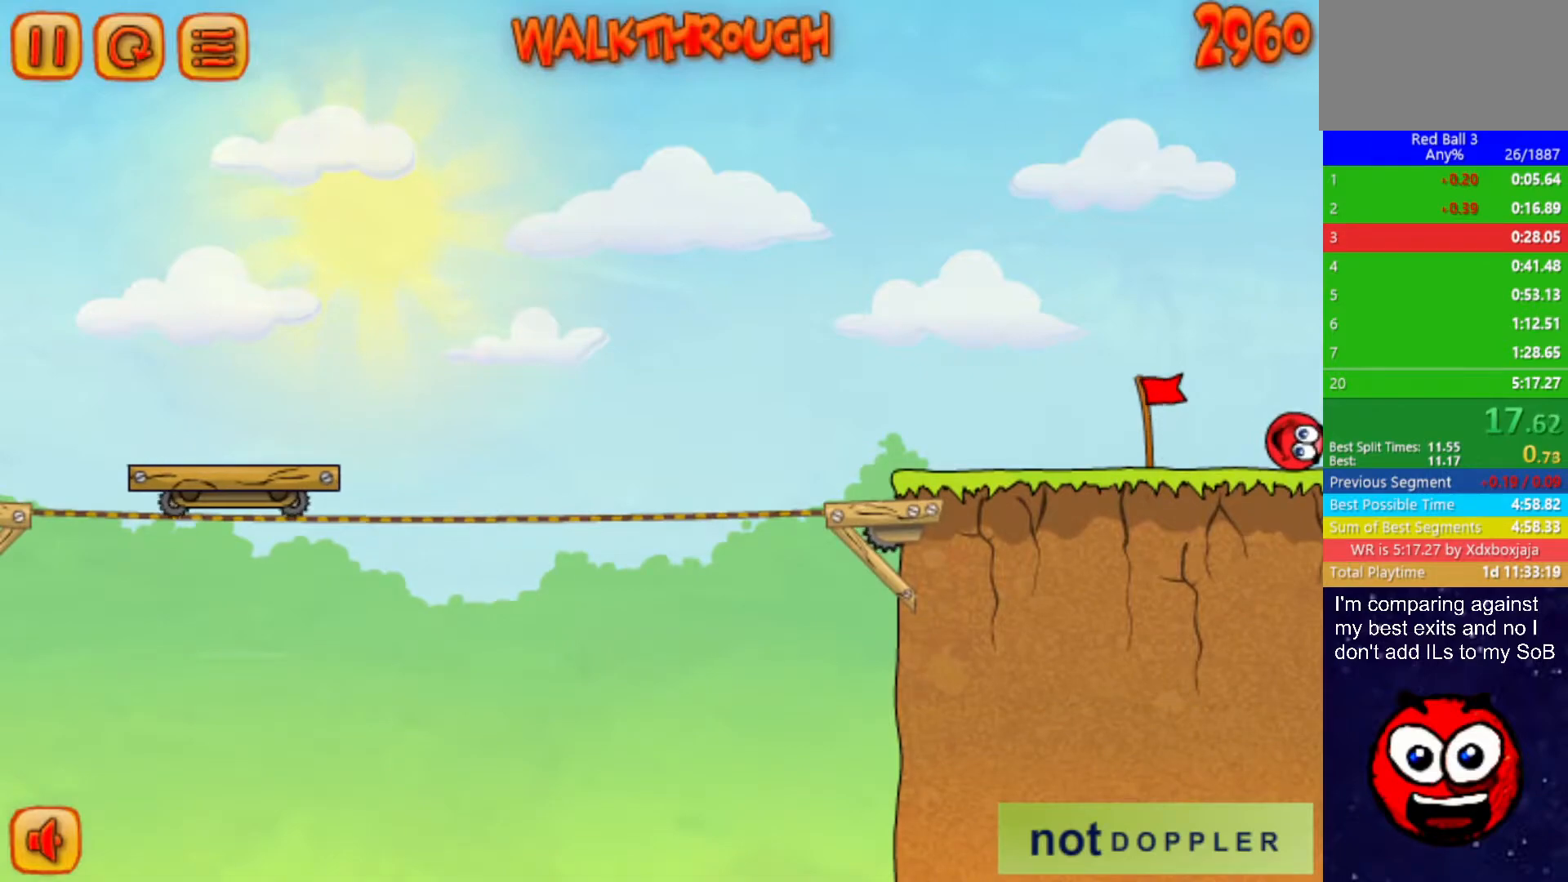
{"keys": ["right"], "events": []}
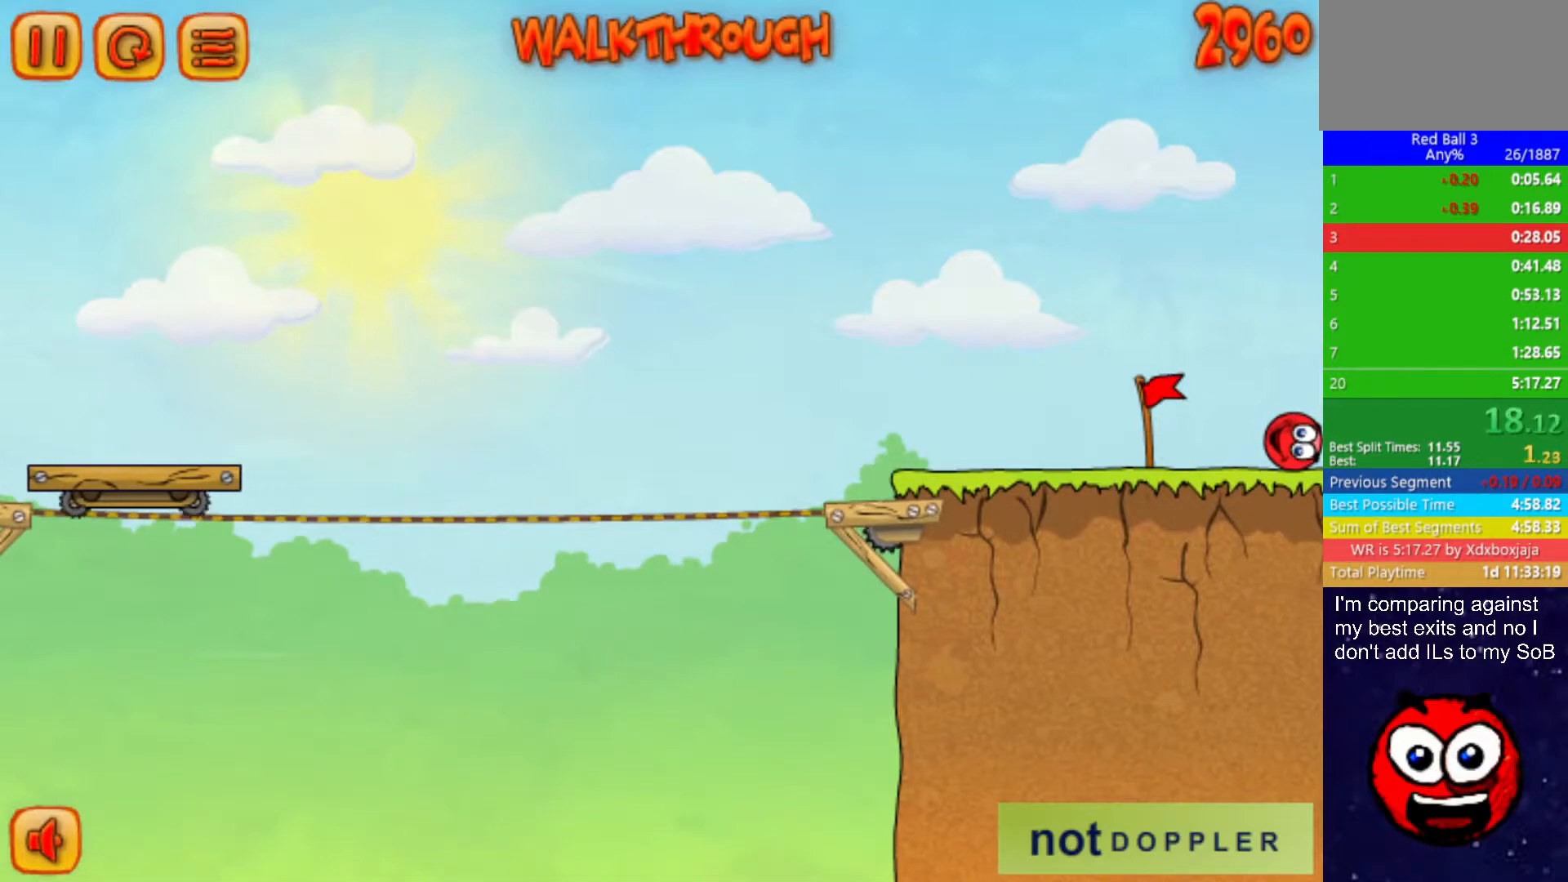
{"keys": ["right"], "events": []}
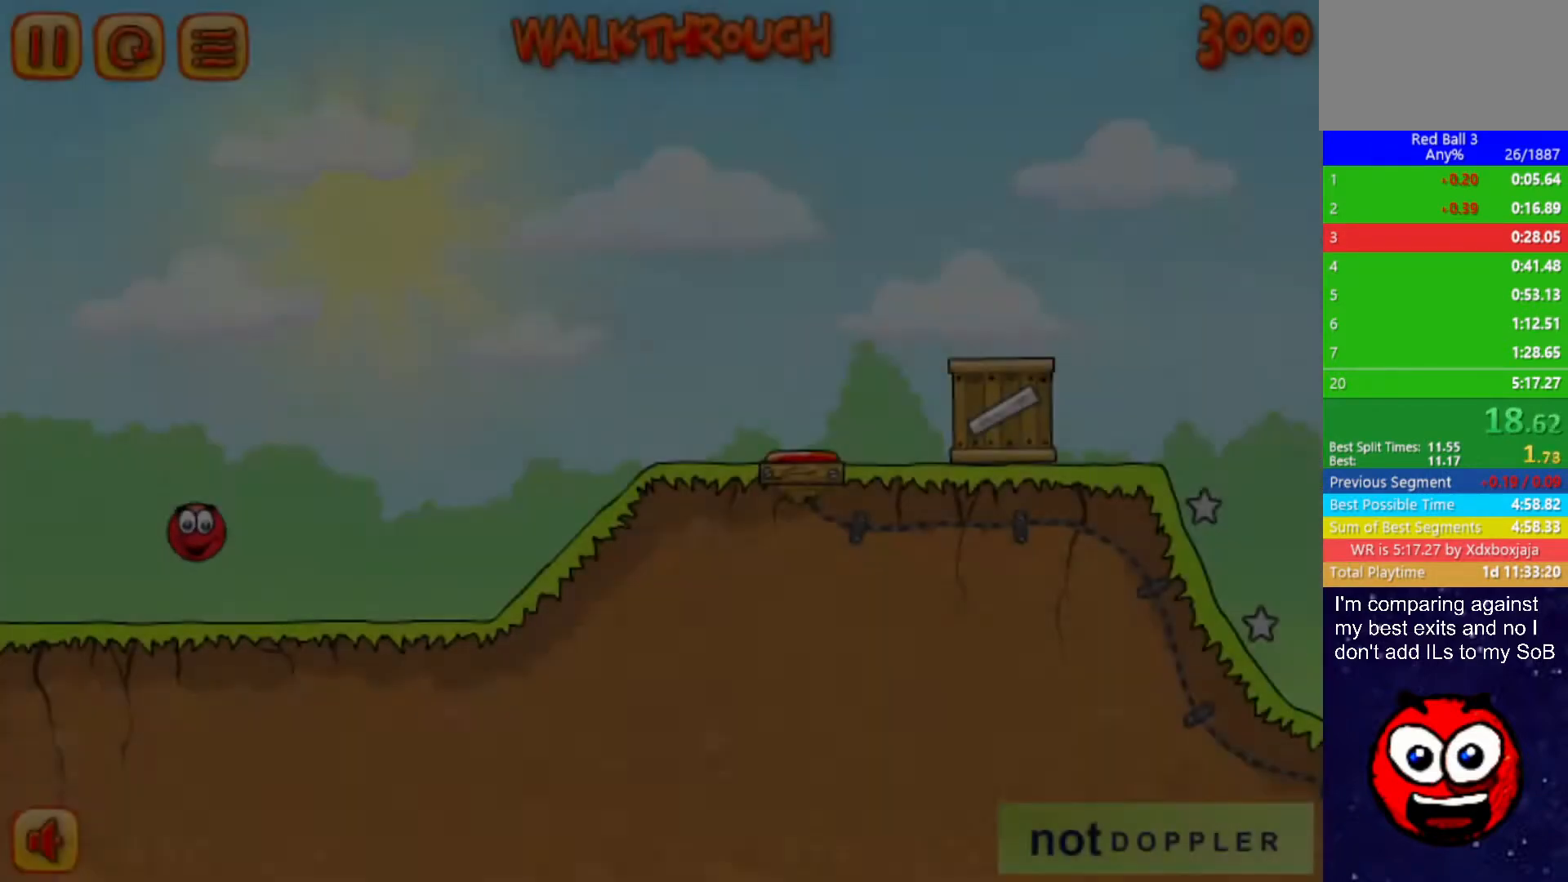
{"keys": ["right", "up"], "events": [[400, "up", "down"]]}
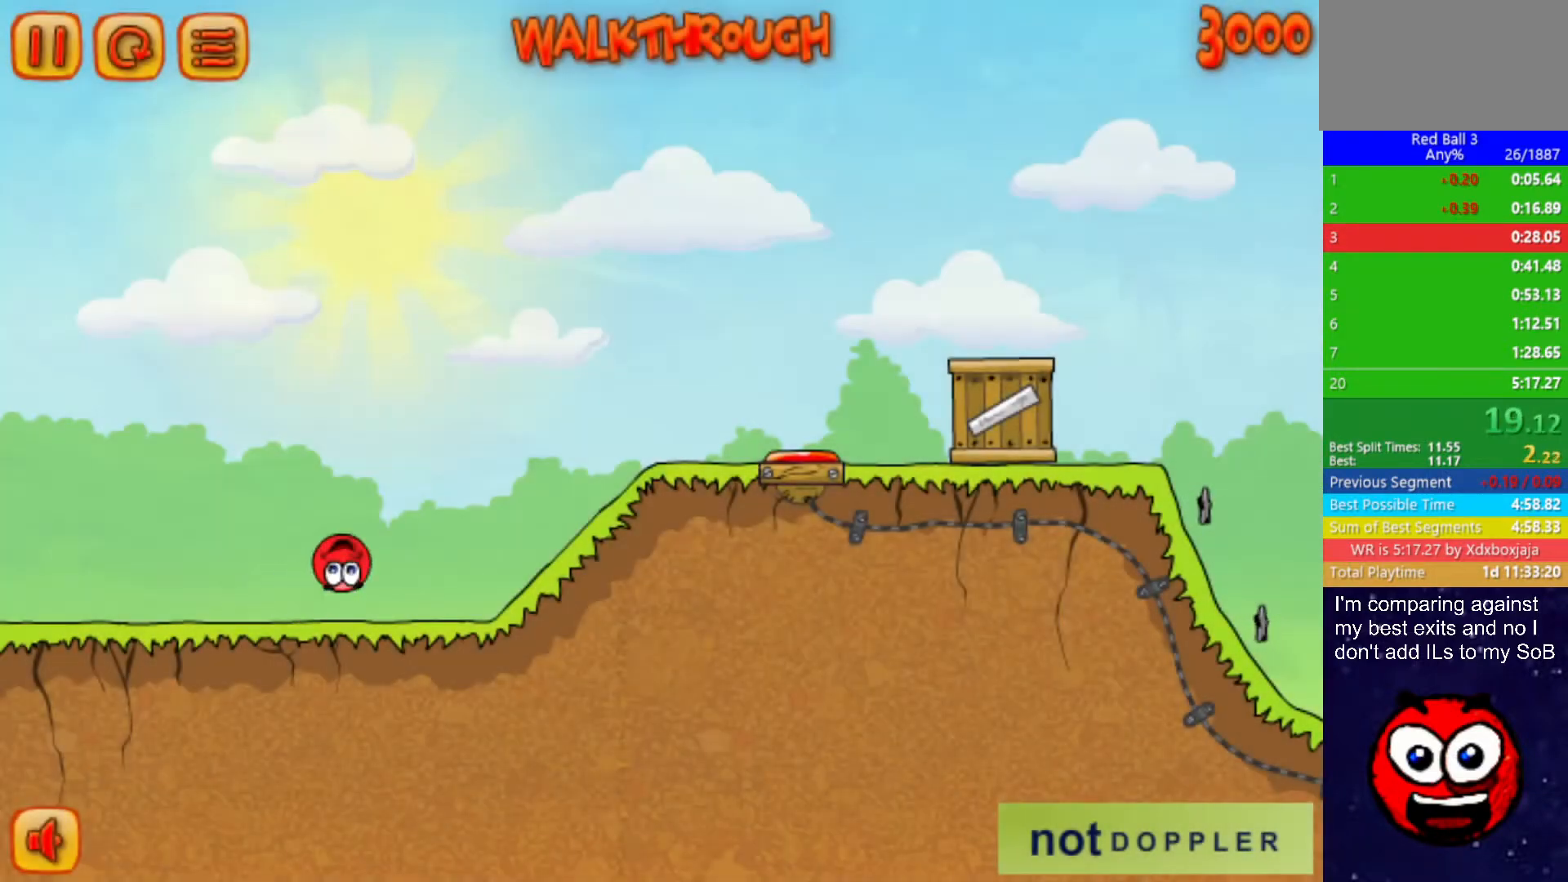
{"keys": ["right"], "events": [[183, "up", "up"]]}
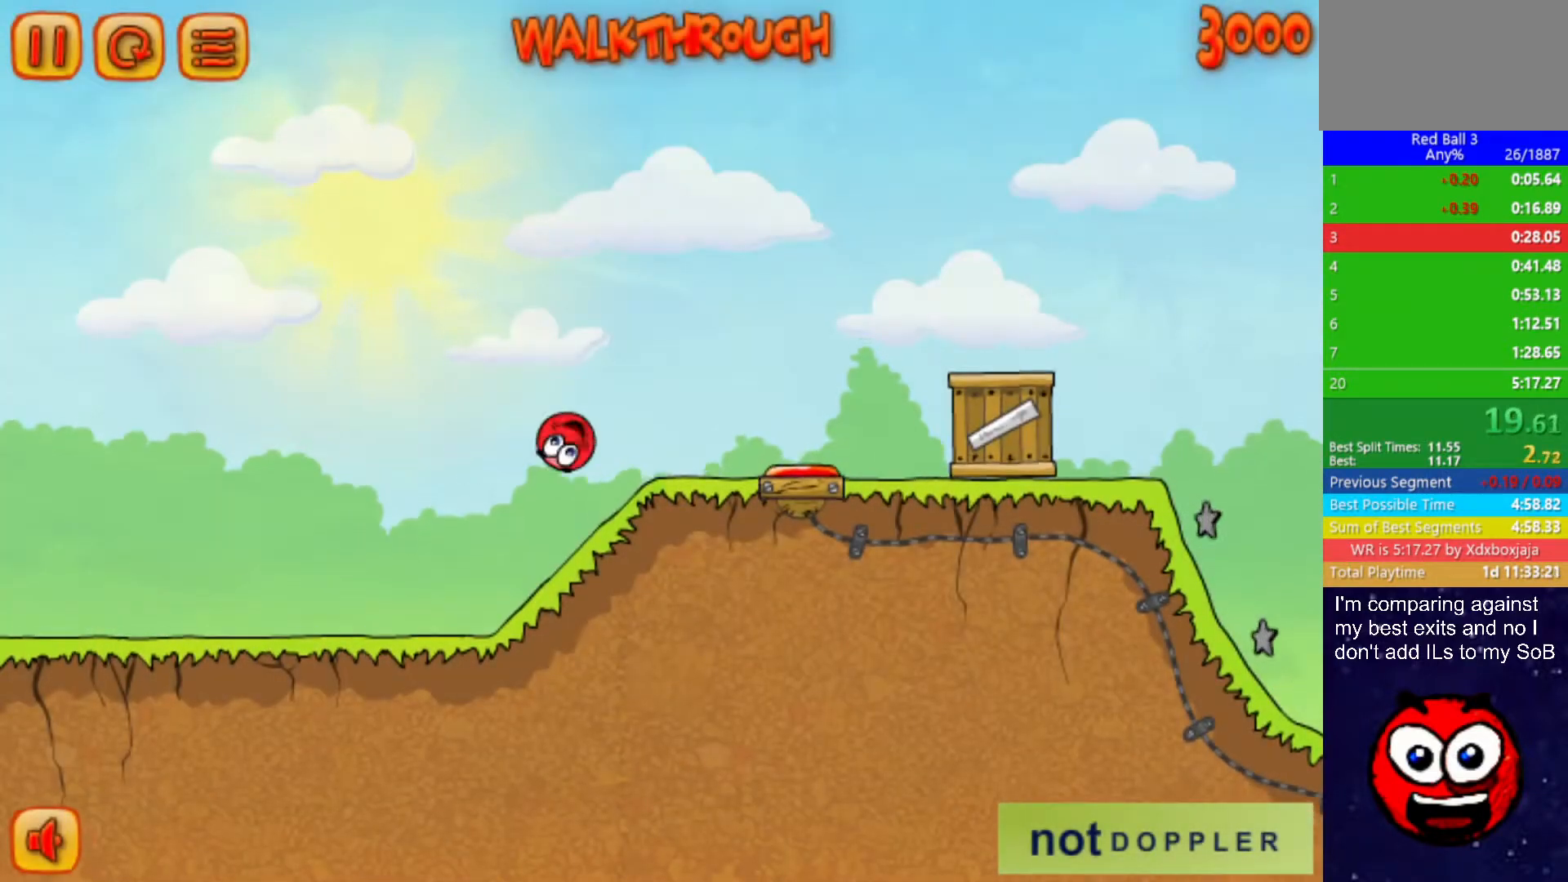
{"keys": ["right"], "events": [[150, "up", "down"], [300, "up", "up"]]}
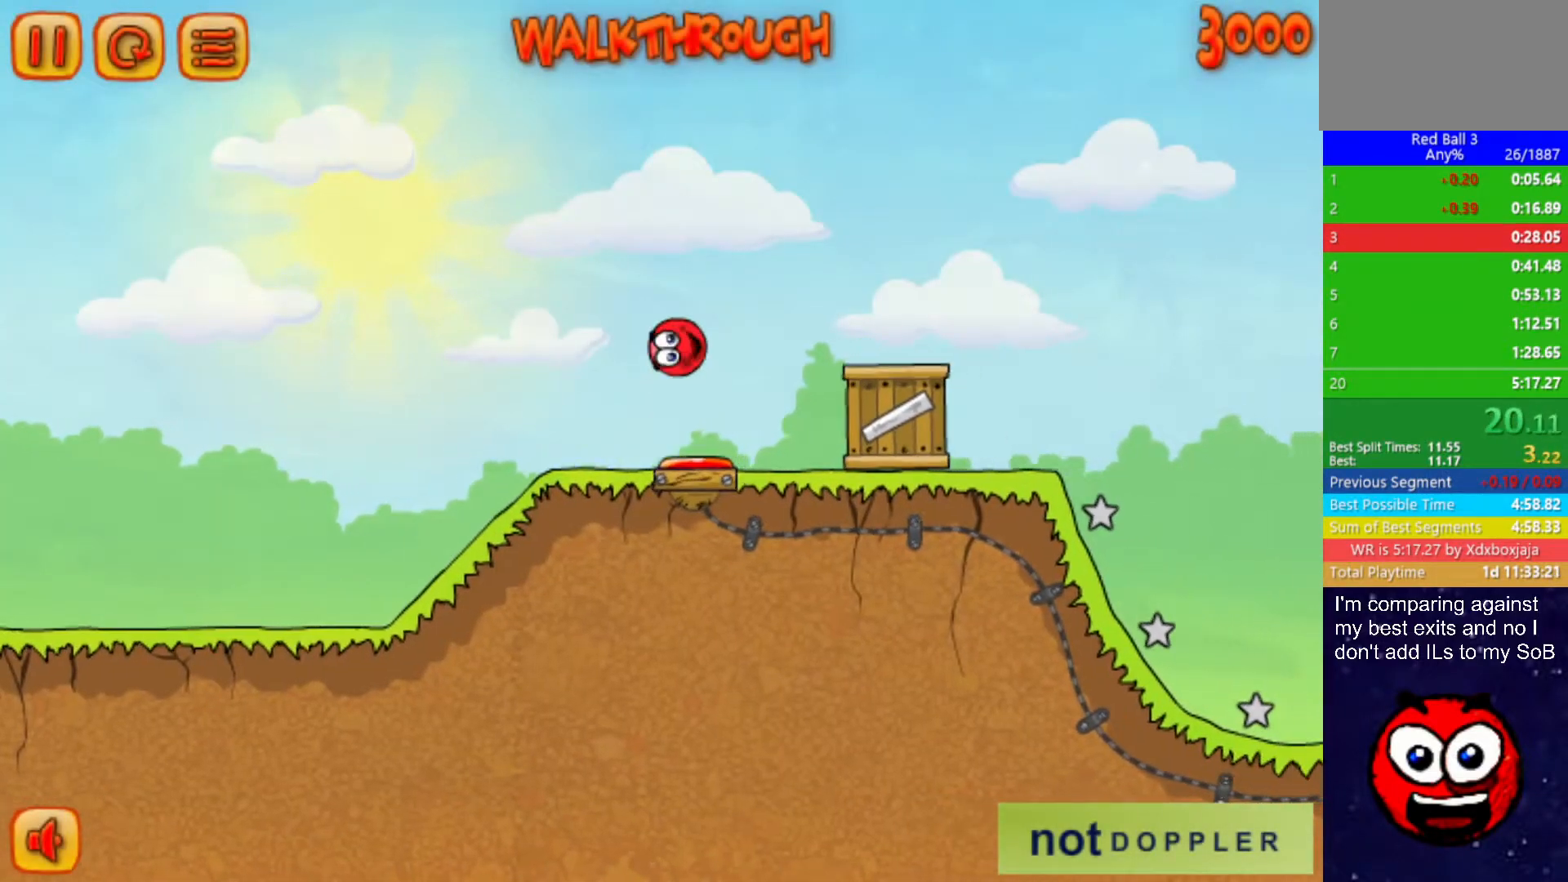
{"keys": ["right"], "events": [[117, "right", "up"], [133, "left", "down"], [433, "right", "down"], [483, "left", "up"]]}
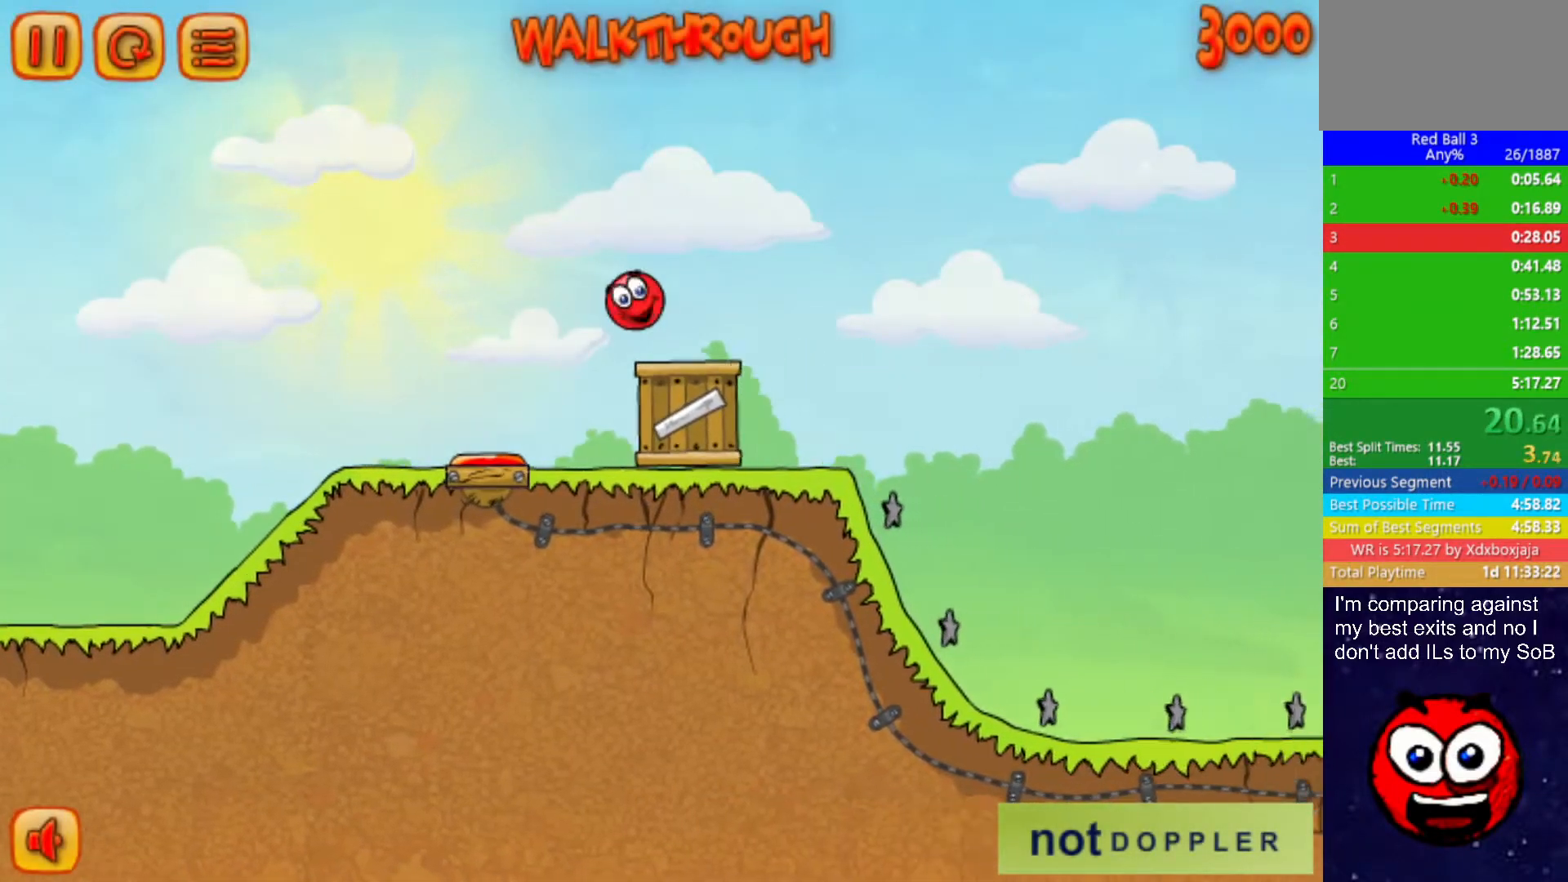
{"keys": ["right", "up"], "events": [[200, "up", "down"]]}
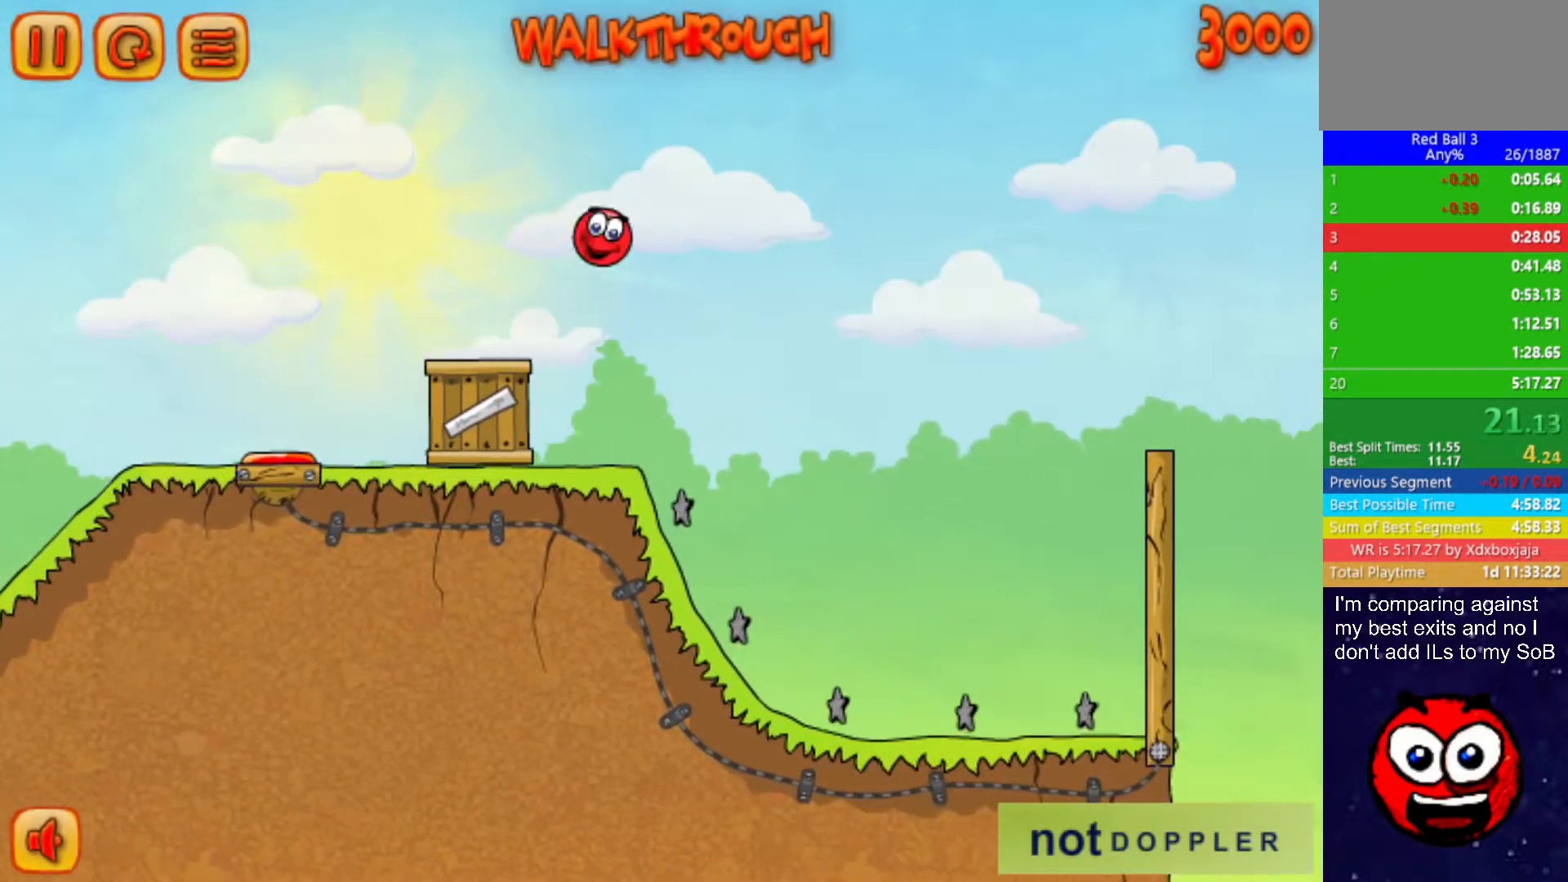
{"keys": ["right", "up"], "events": [[233, "up", "up"], [417, "up", "down"]]}
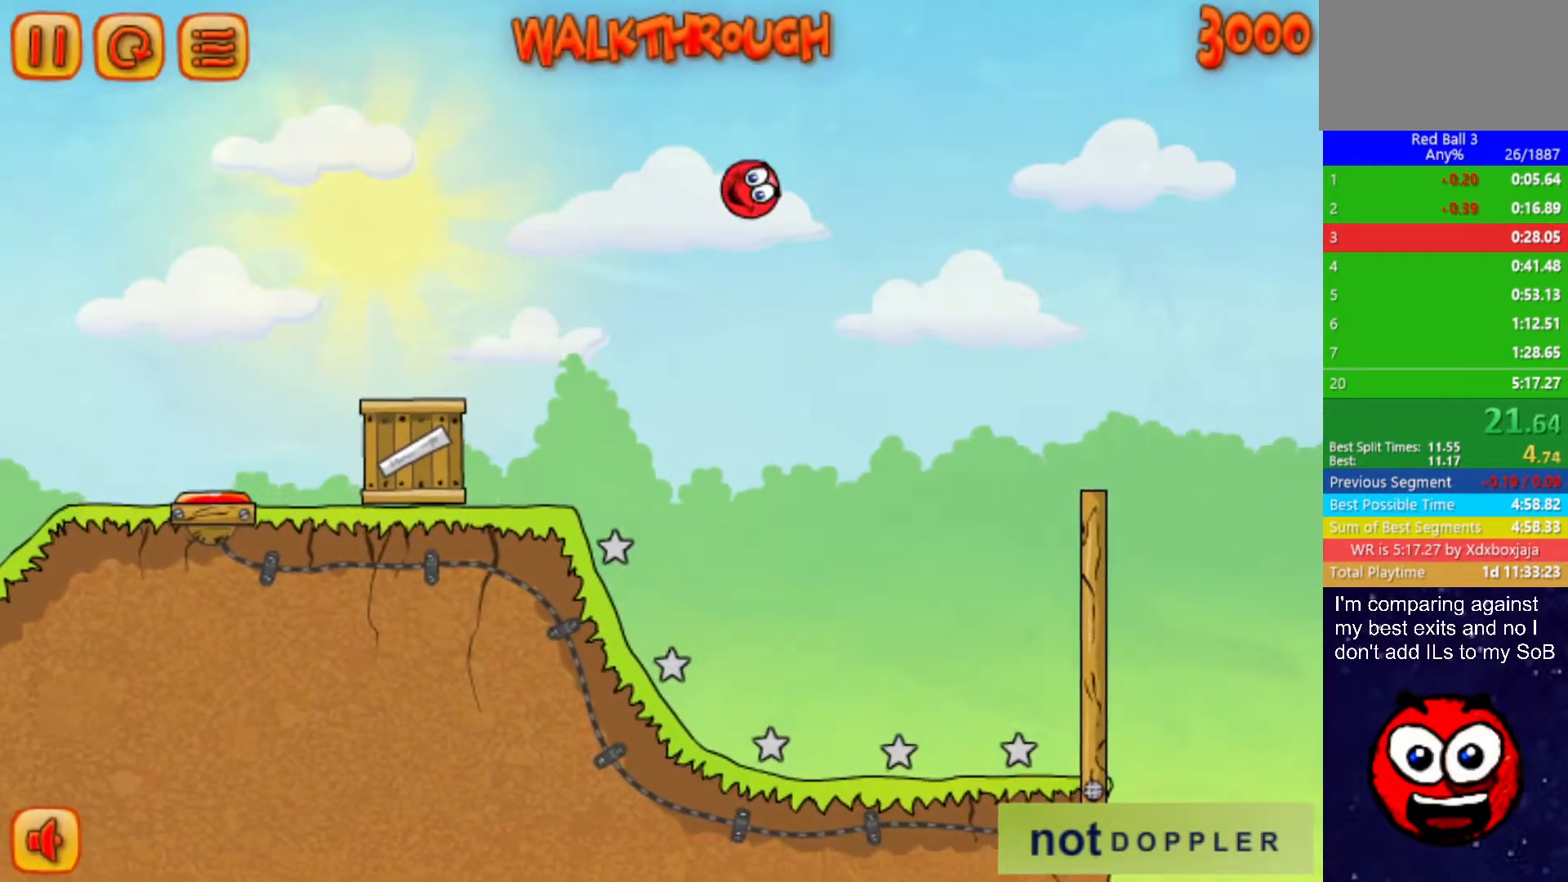
{"keys": ["right", "up"], "events": [[150, "up", "up"], [233, "up", "down"]]}
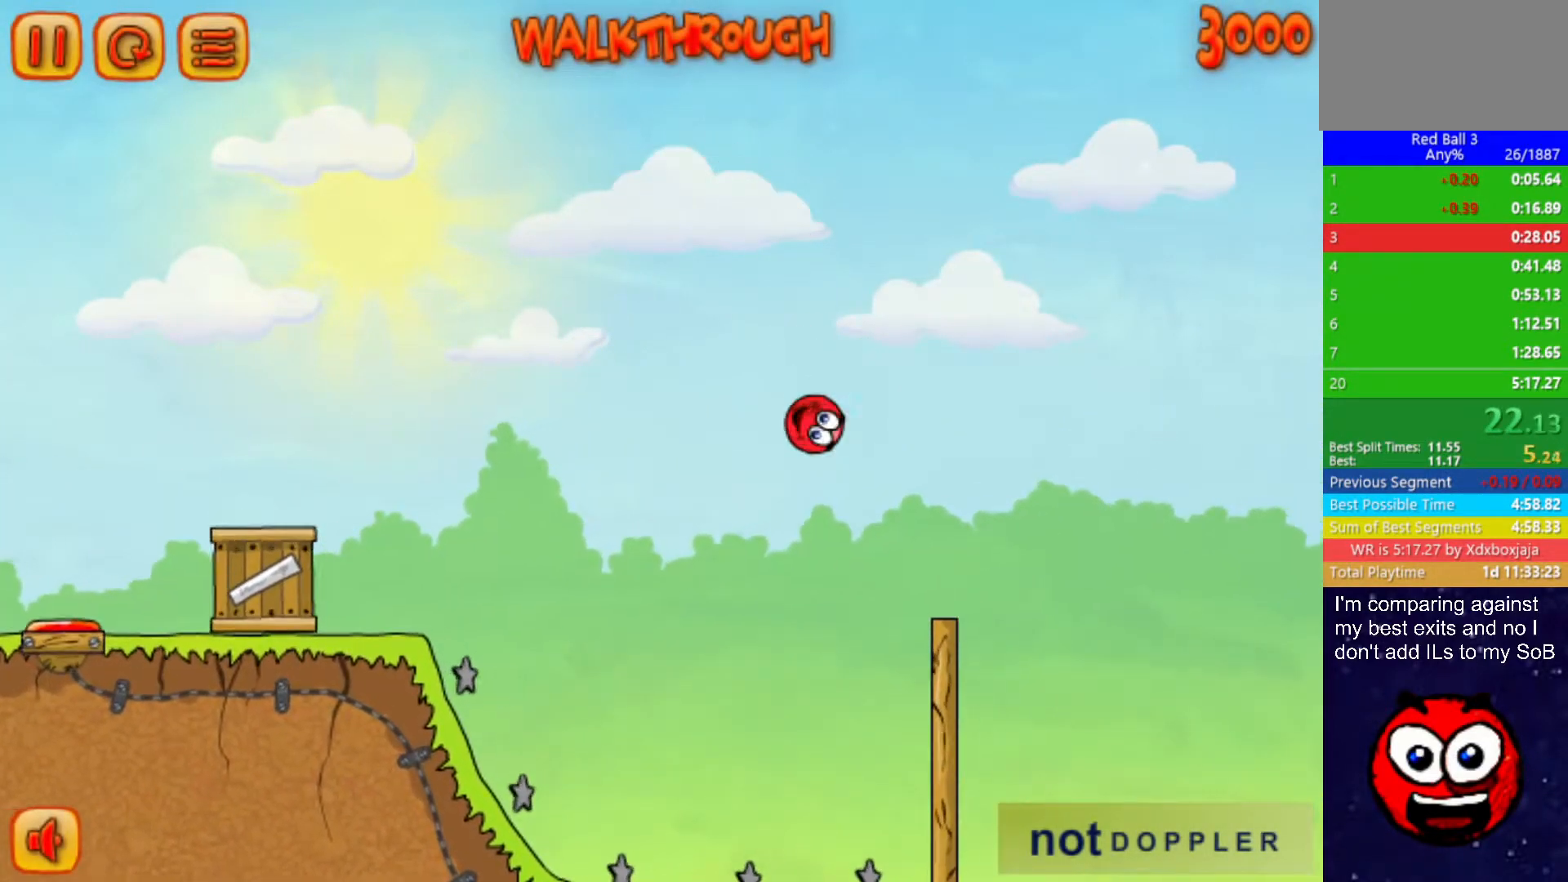
{"keys": ["right", "up"], "events": []}
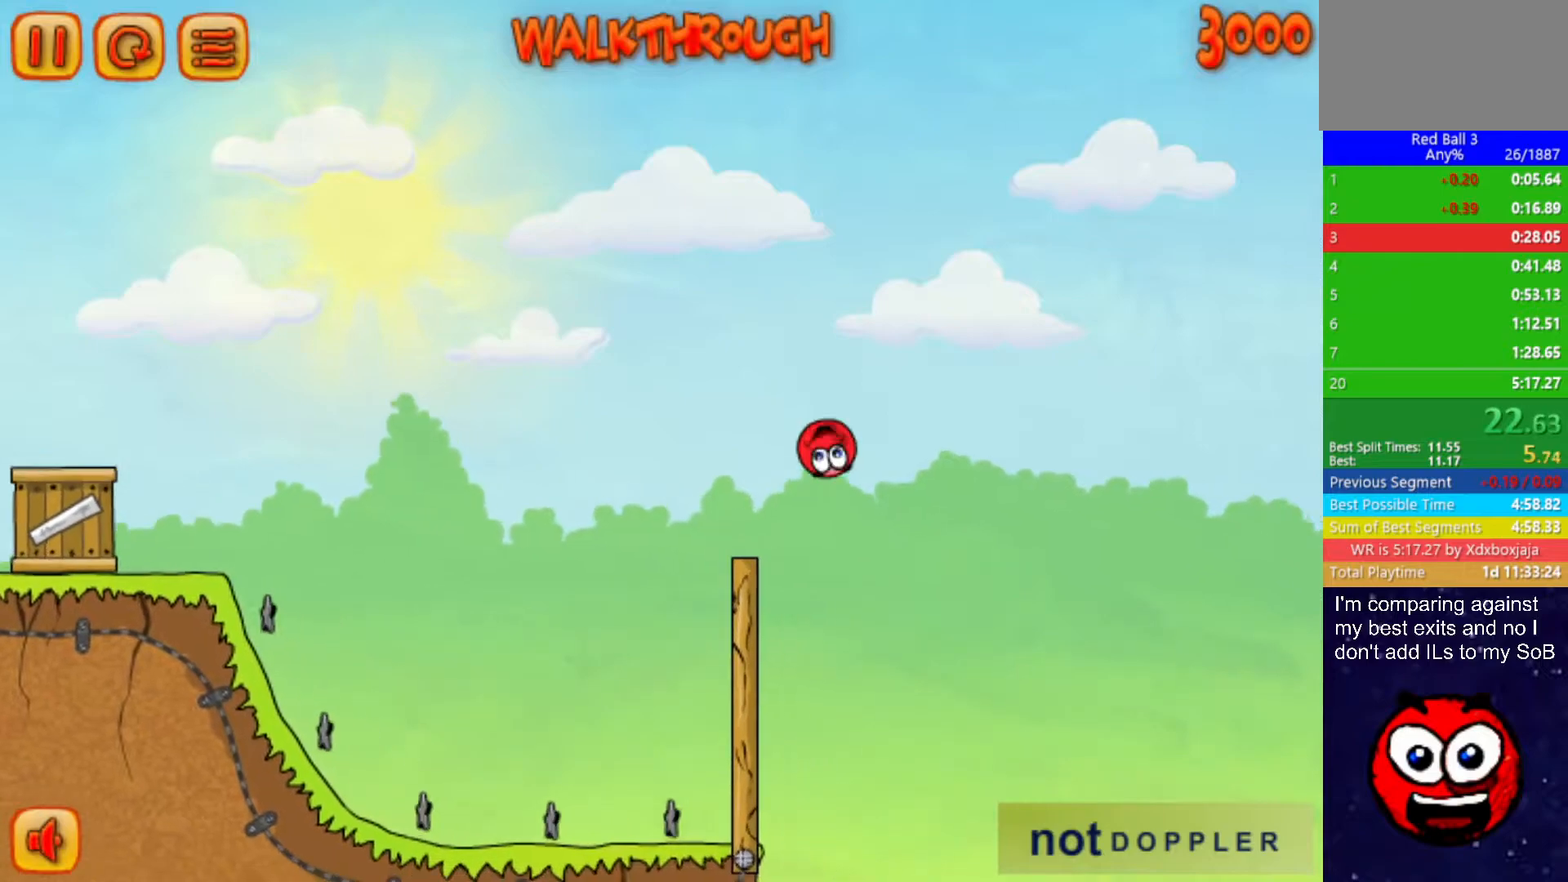
{"keys": ["right", "up"], "events": []}
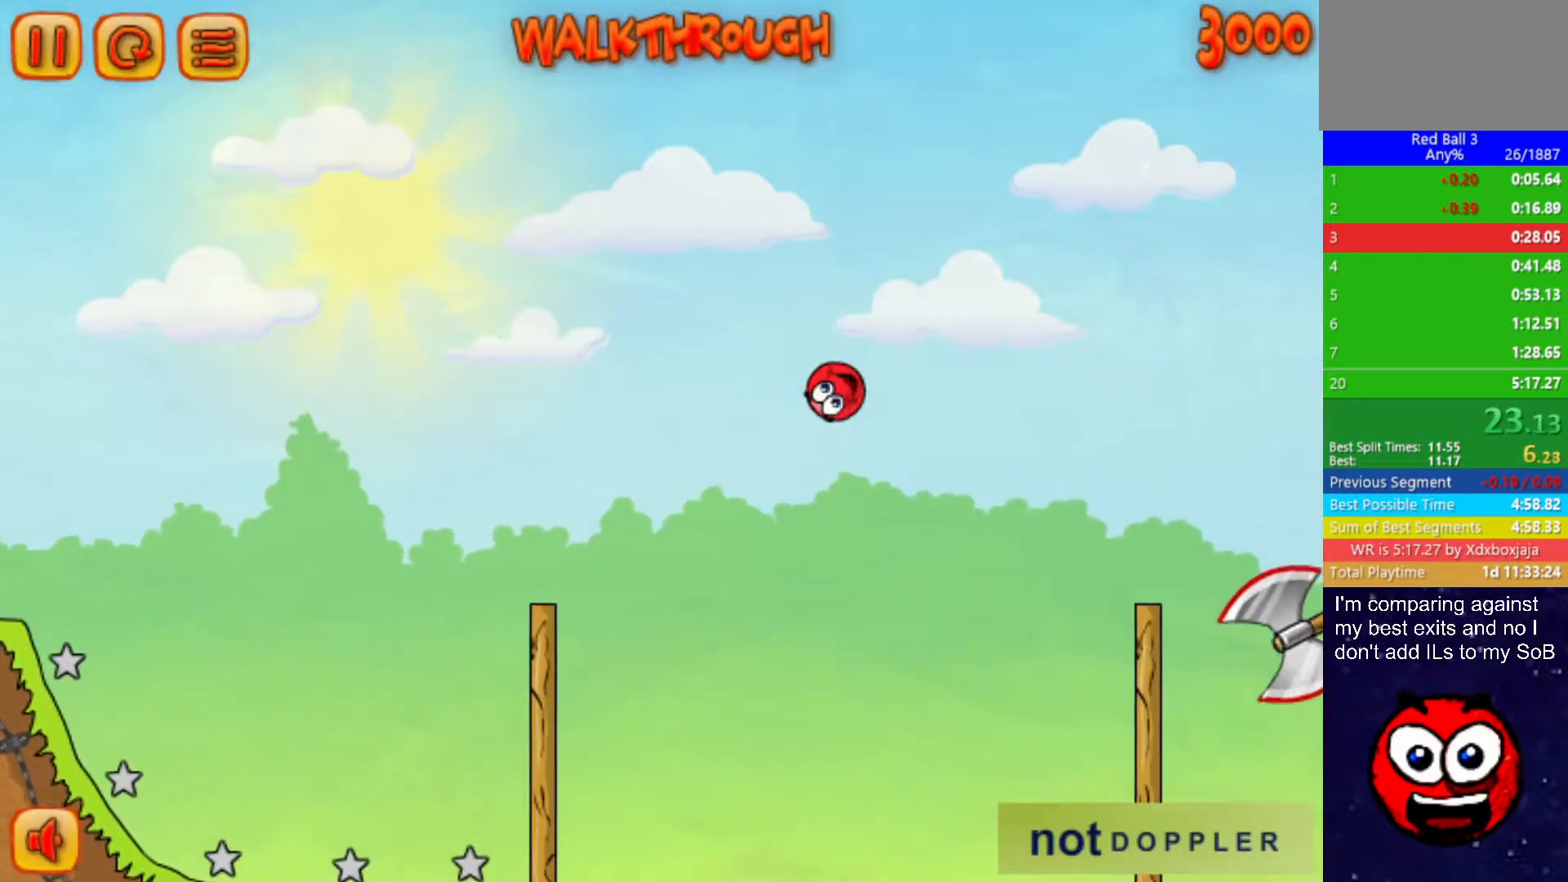
{"keys": ["right", "up"], "events": []}
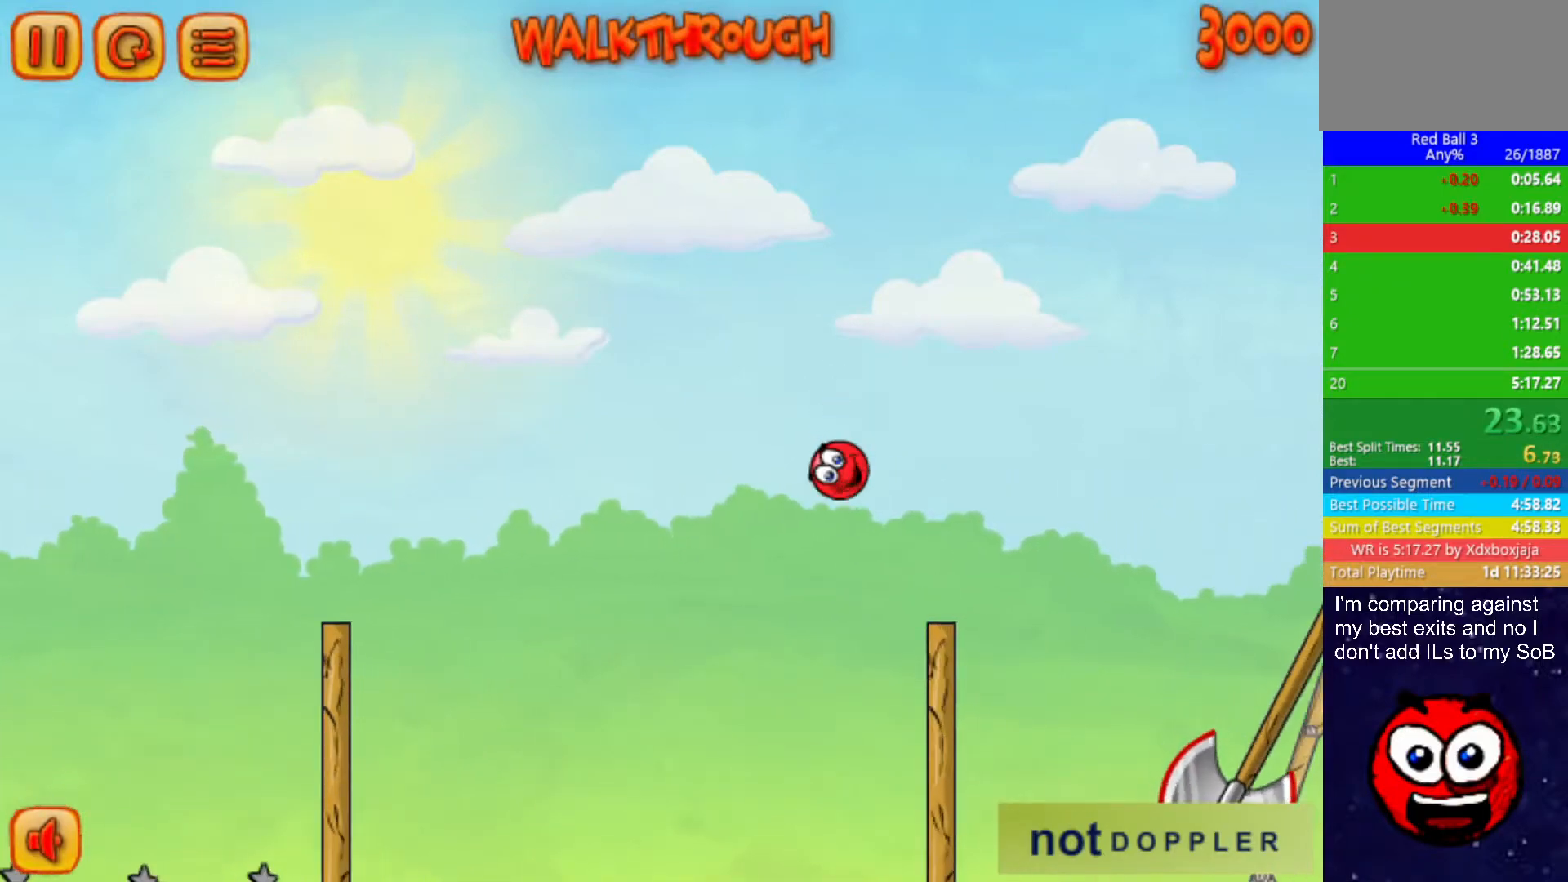
{"keys": ["right", "up"], "events": [[133, "up", "up"], [183, "up", "down"]]}
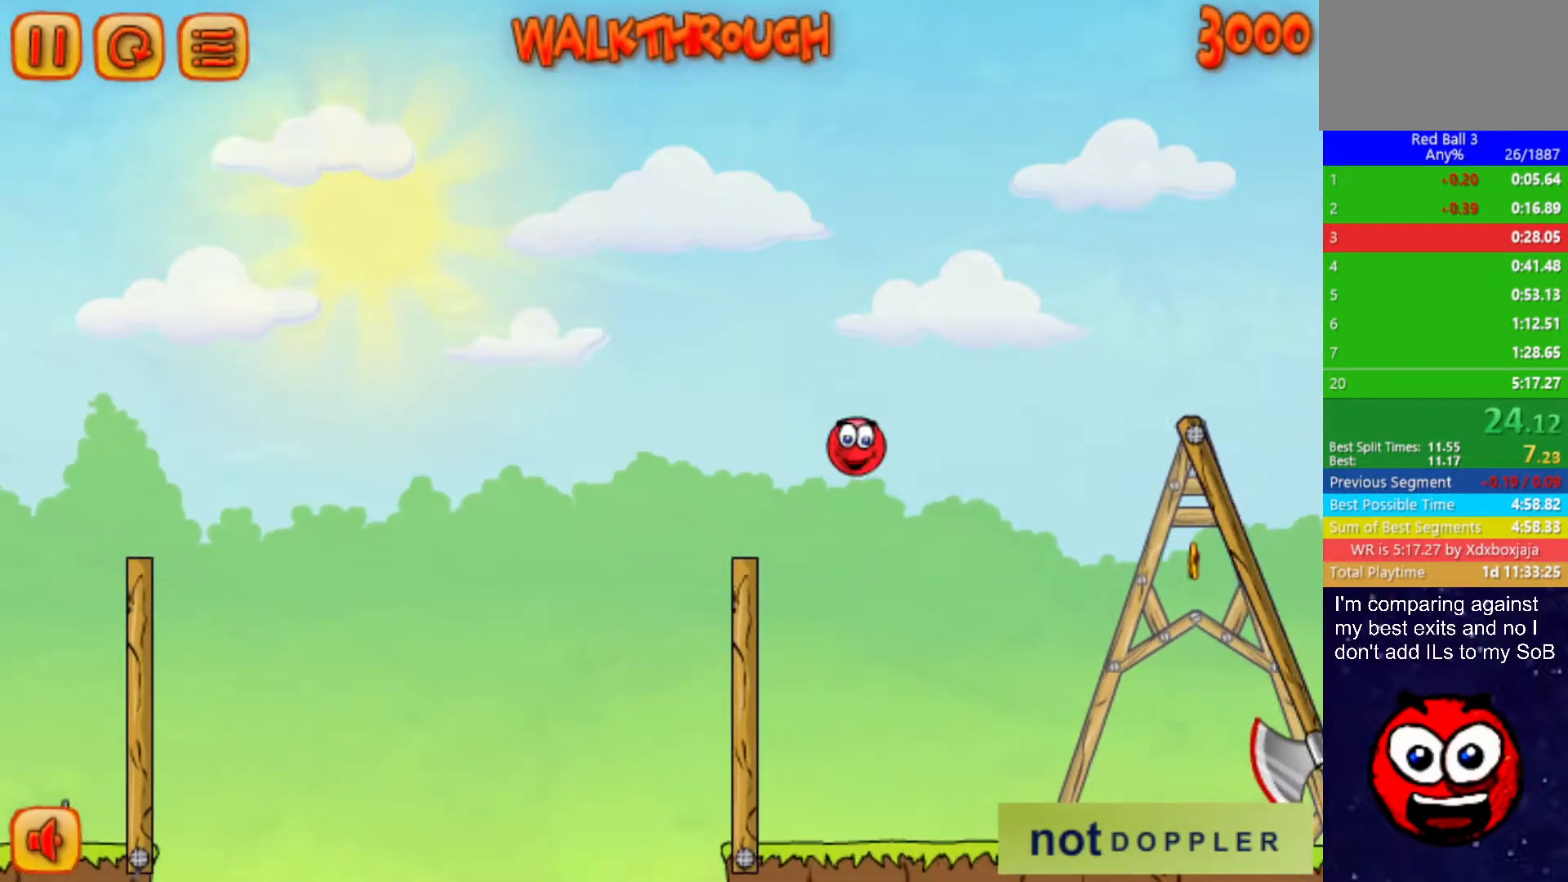
{"keys": ["right"], "events": [[317, "up", "up"]]}
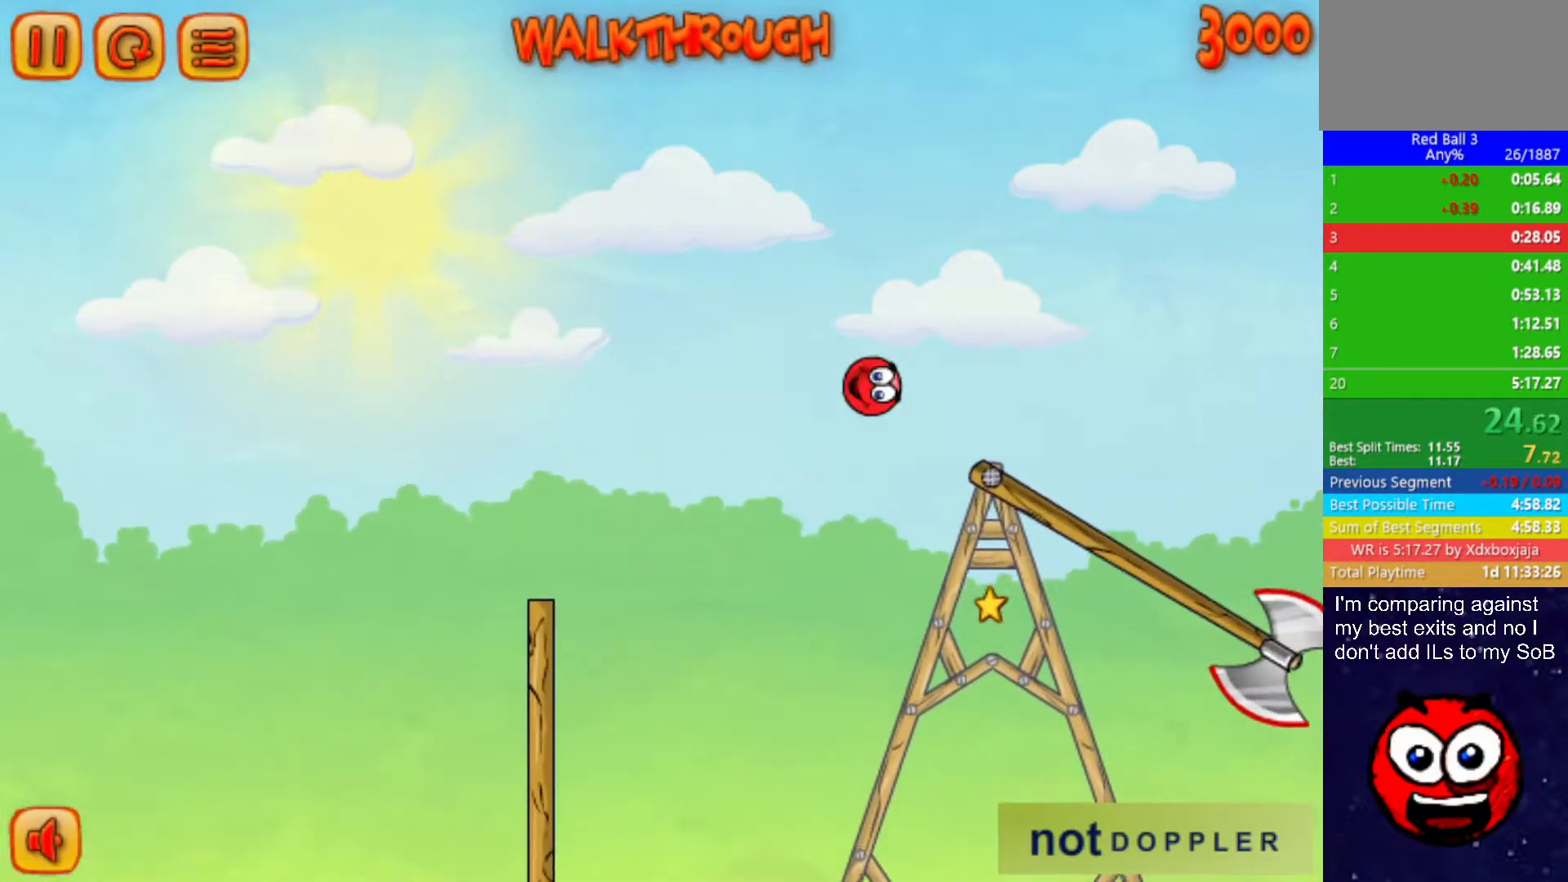
{"keys": ["right", "up"], "events": [[250, "up", "down"]]}
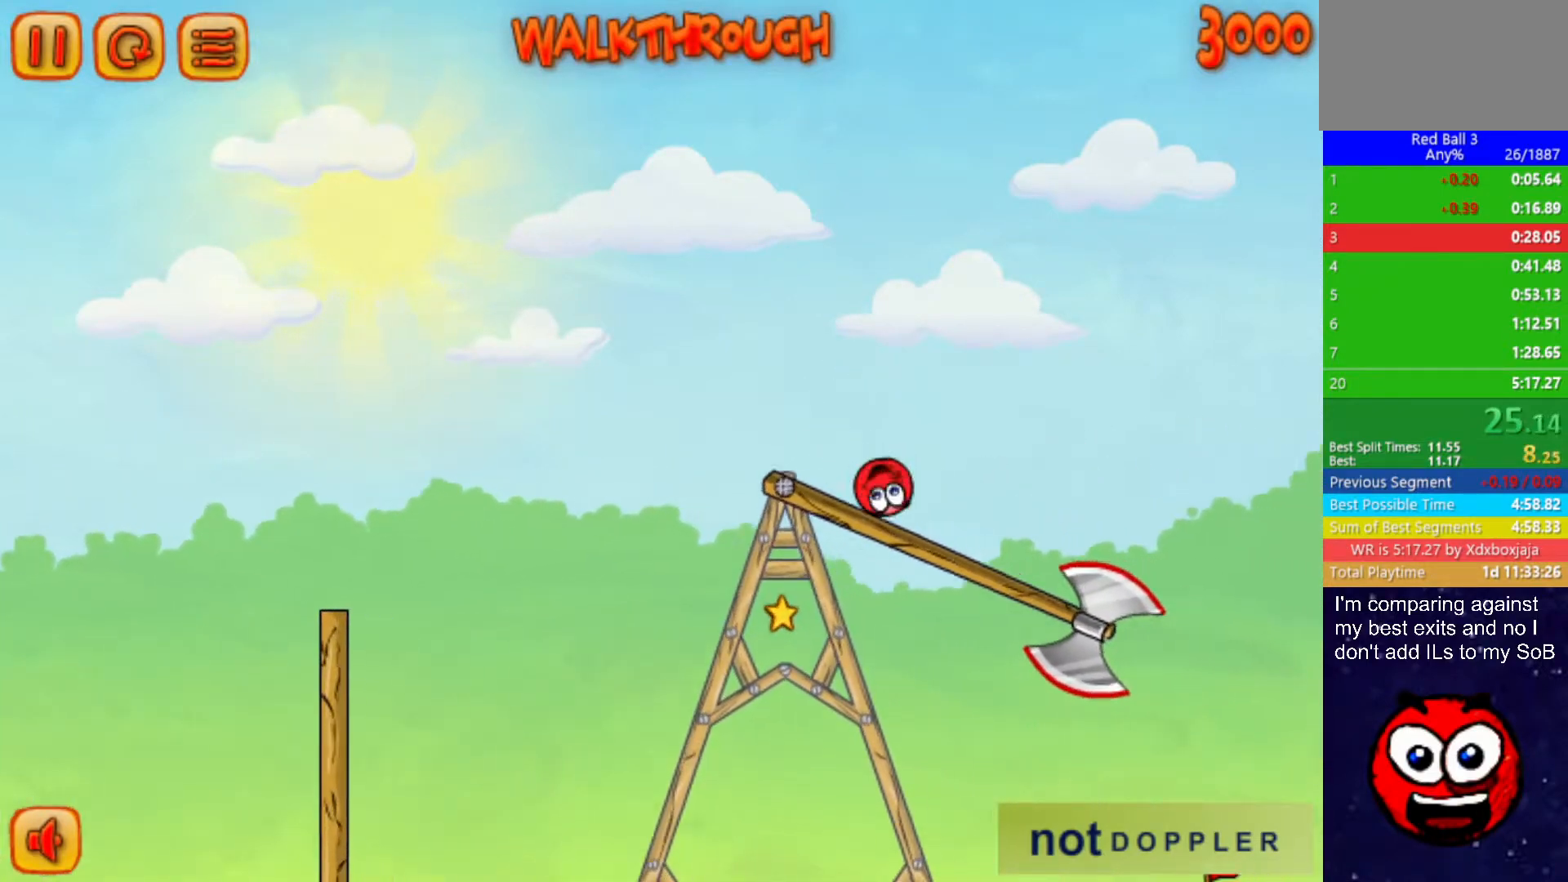
{"keys": ["right"], "events": [[100, "up", "up"]]}
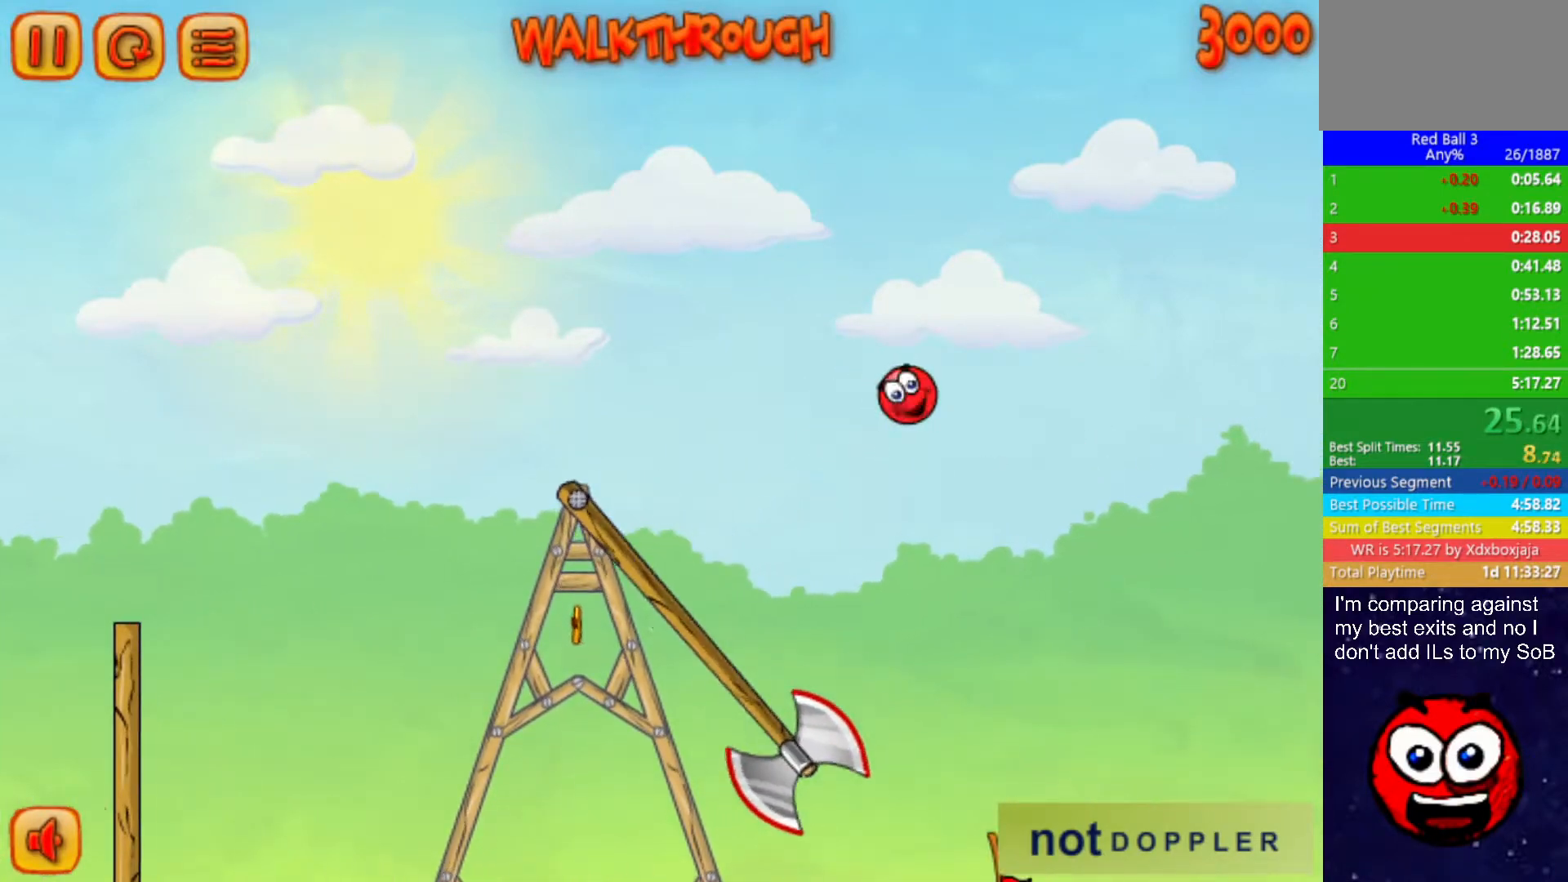
{"keys": ["right"], "events": []}
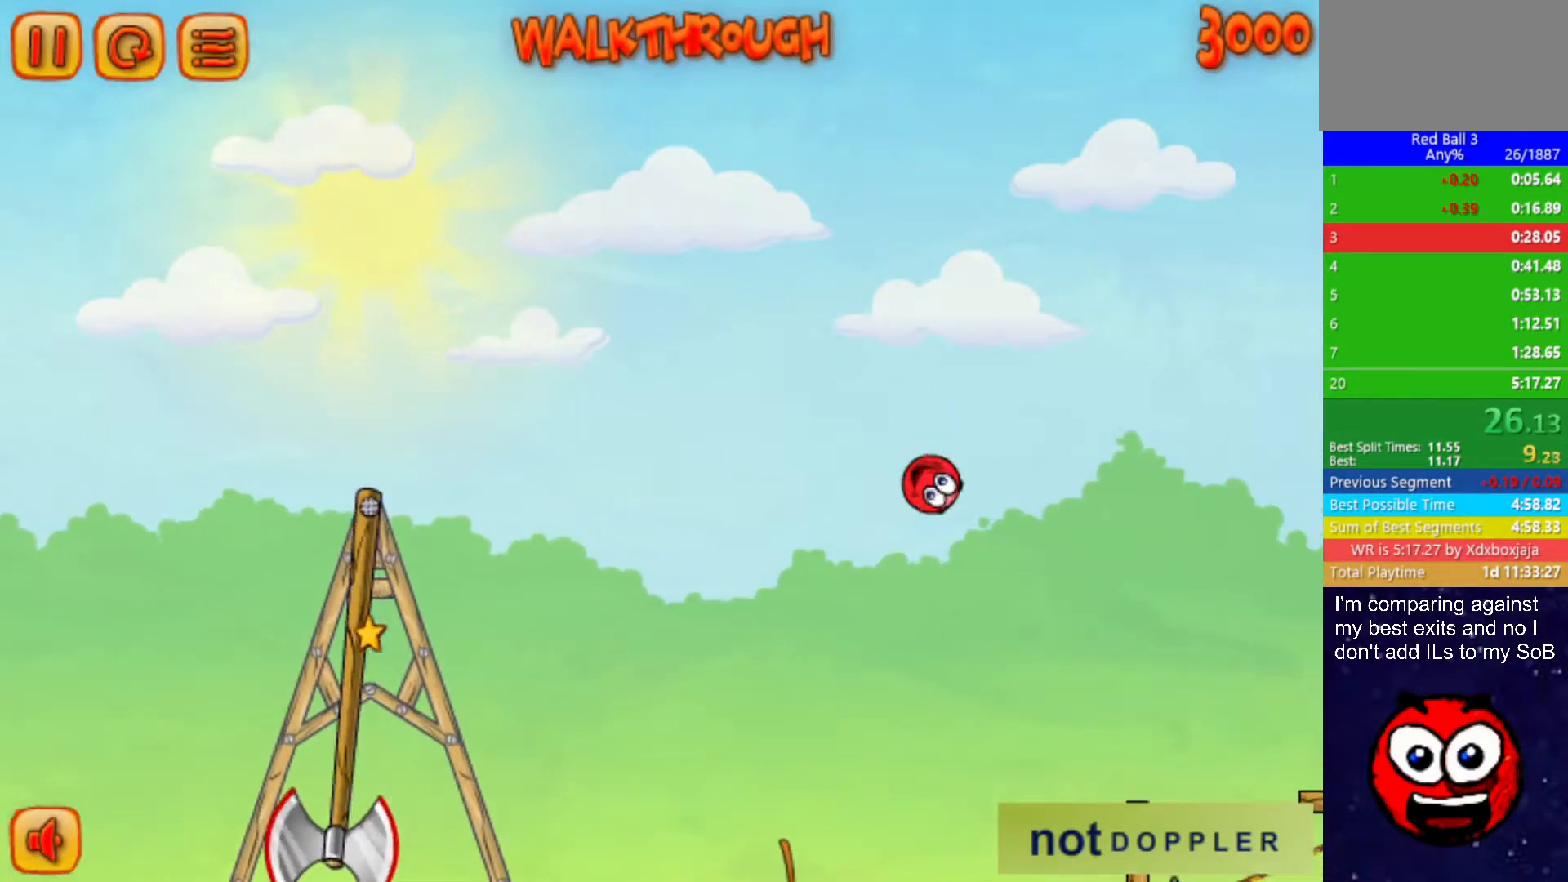
{"keys": ["right", "up"], "events": [[67, "right", "up"], [100, "left", "down"], [167, "left", "up"], [317, "right", "down"], [333, "up", "down"]]}
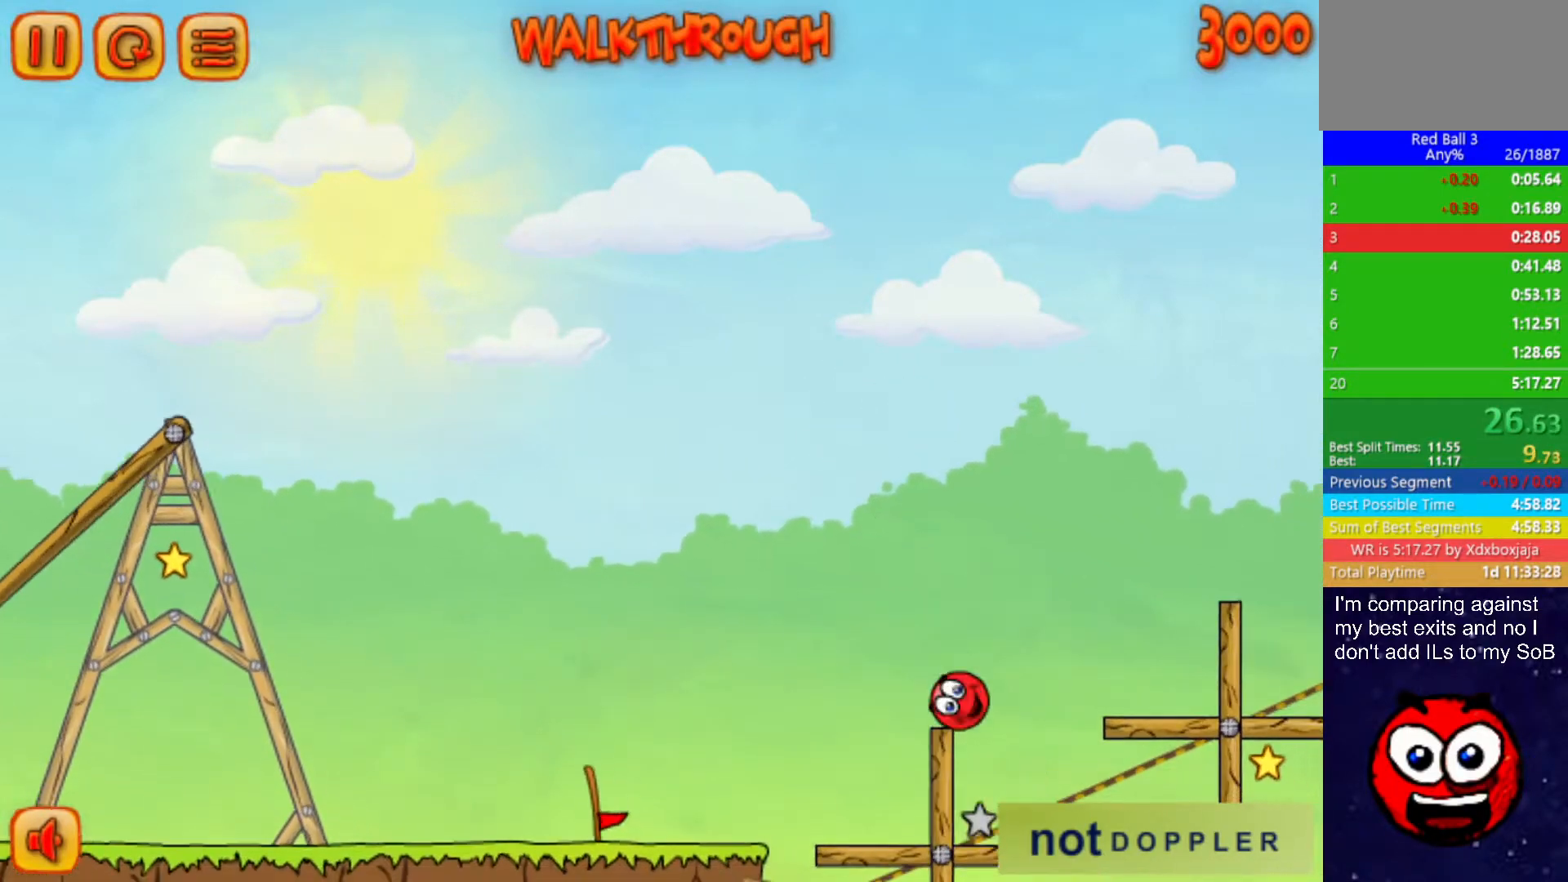
{"keys": ["right"], "events": [[367, "up", "up"]]}
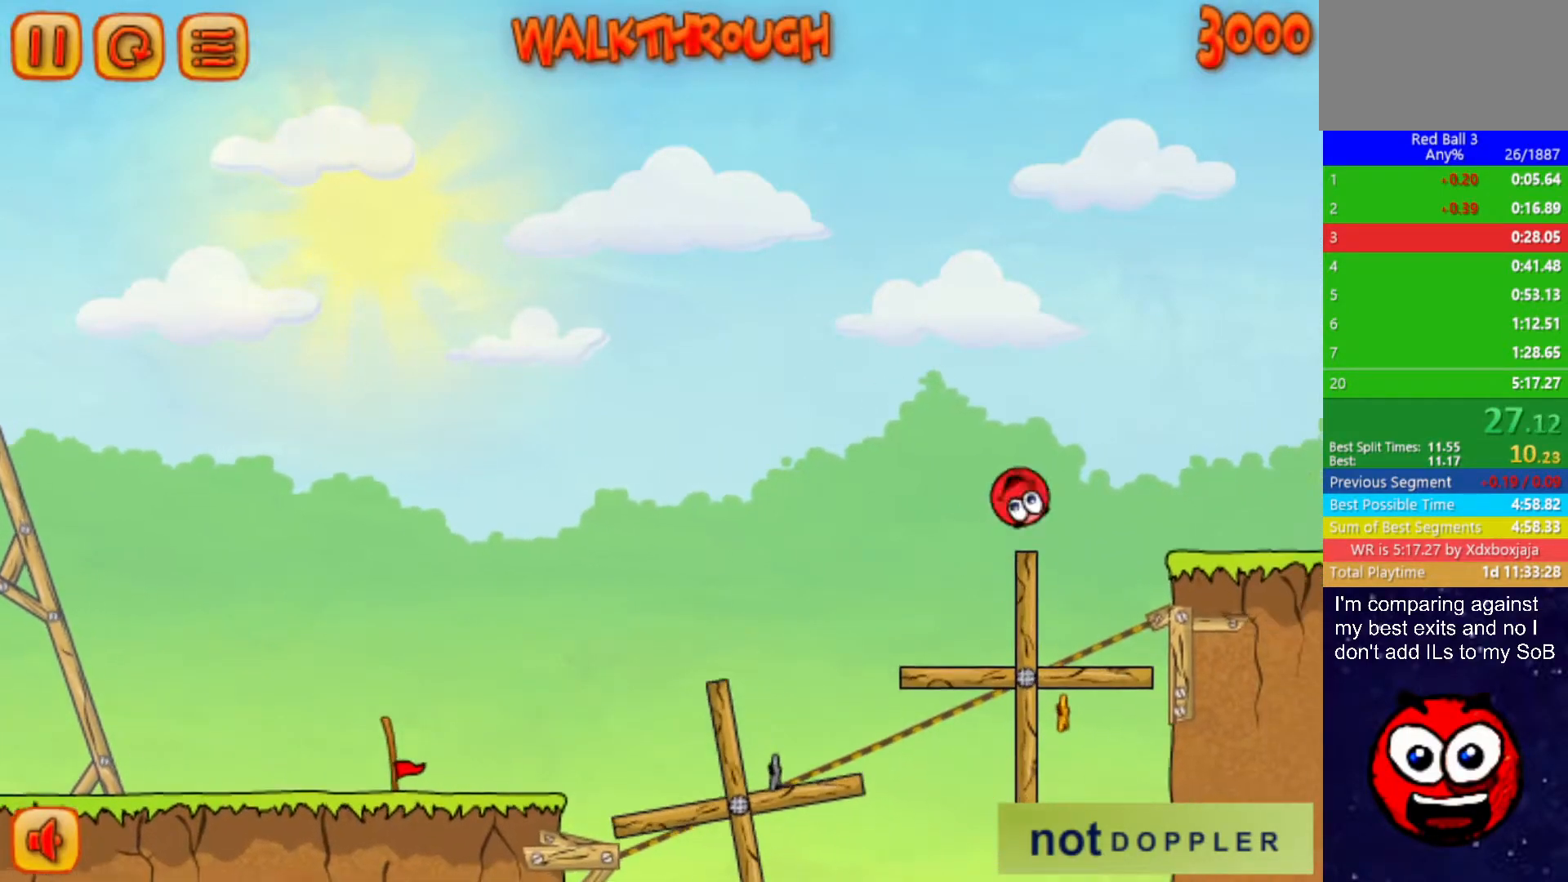
{"keys": ["right", "up"], "events": [[333, "up", "down"]]}
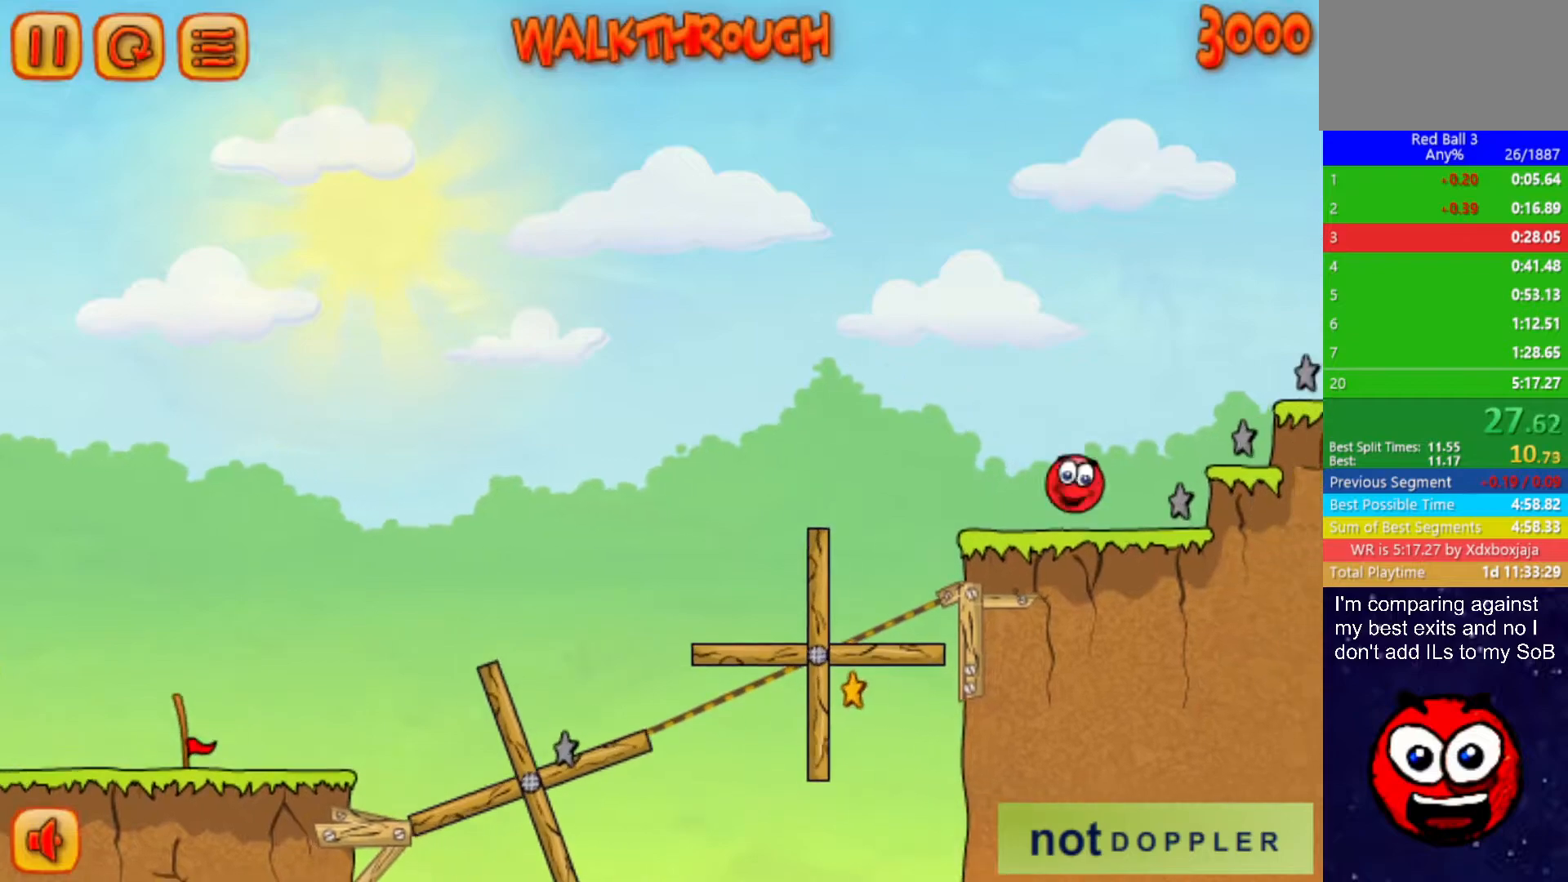
{"keys": ["right"], "events": [[433, "up", "up"]]}
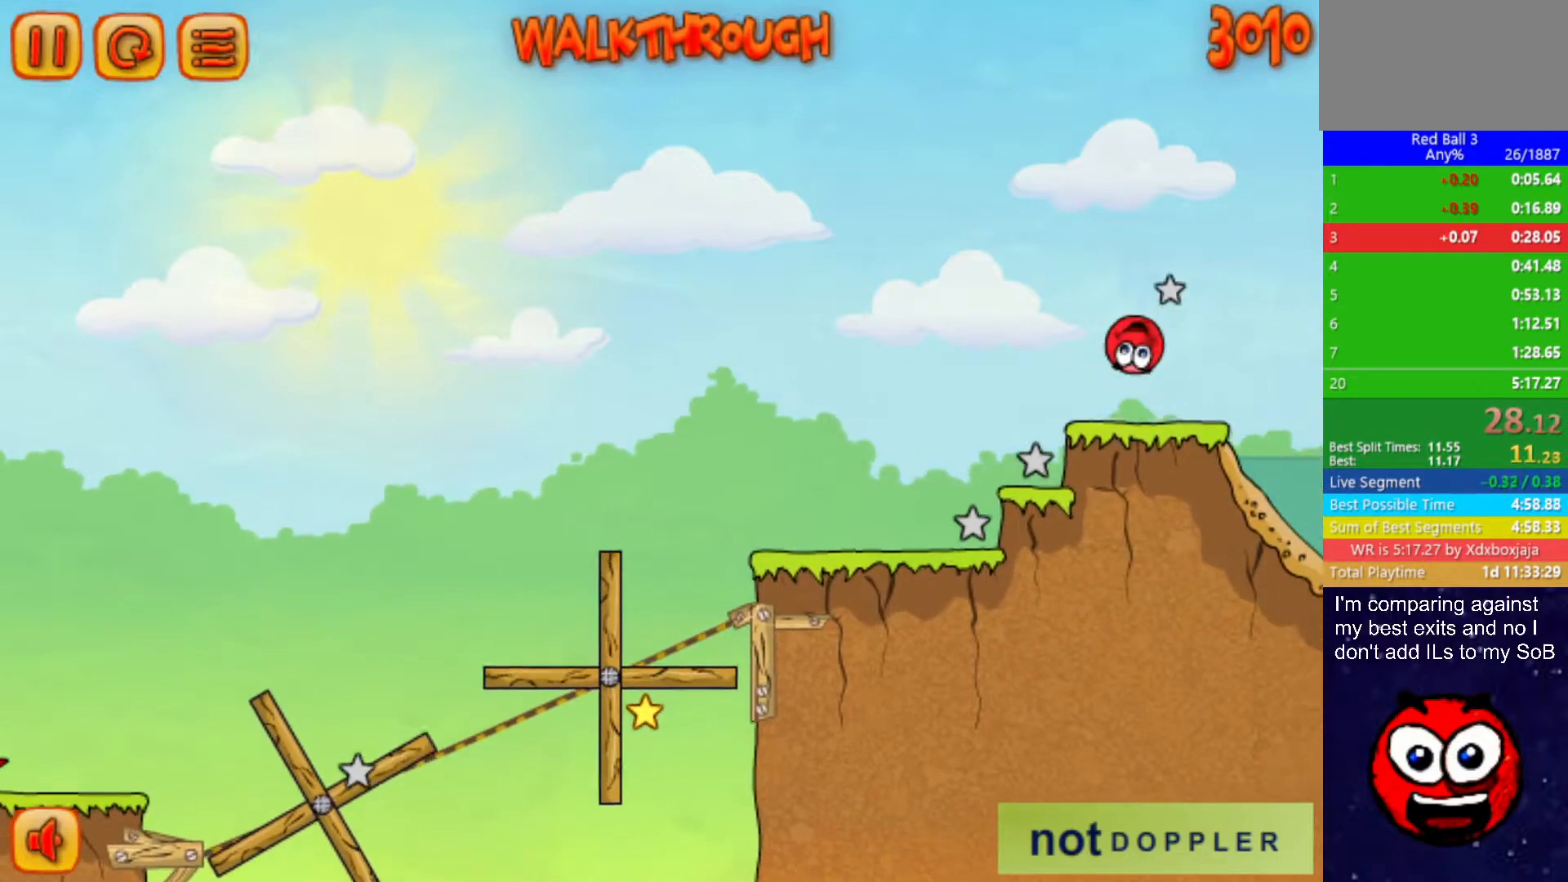
{"keys": ["down", "right"], "events": [[67, "up", "down"], [167, "up", "up"], [300, "down", "down"]]}